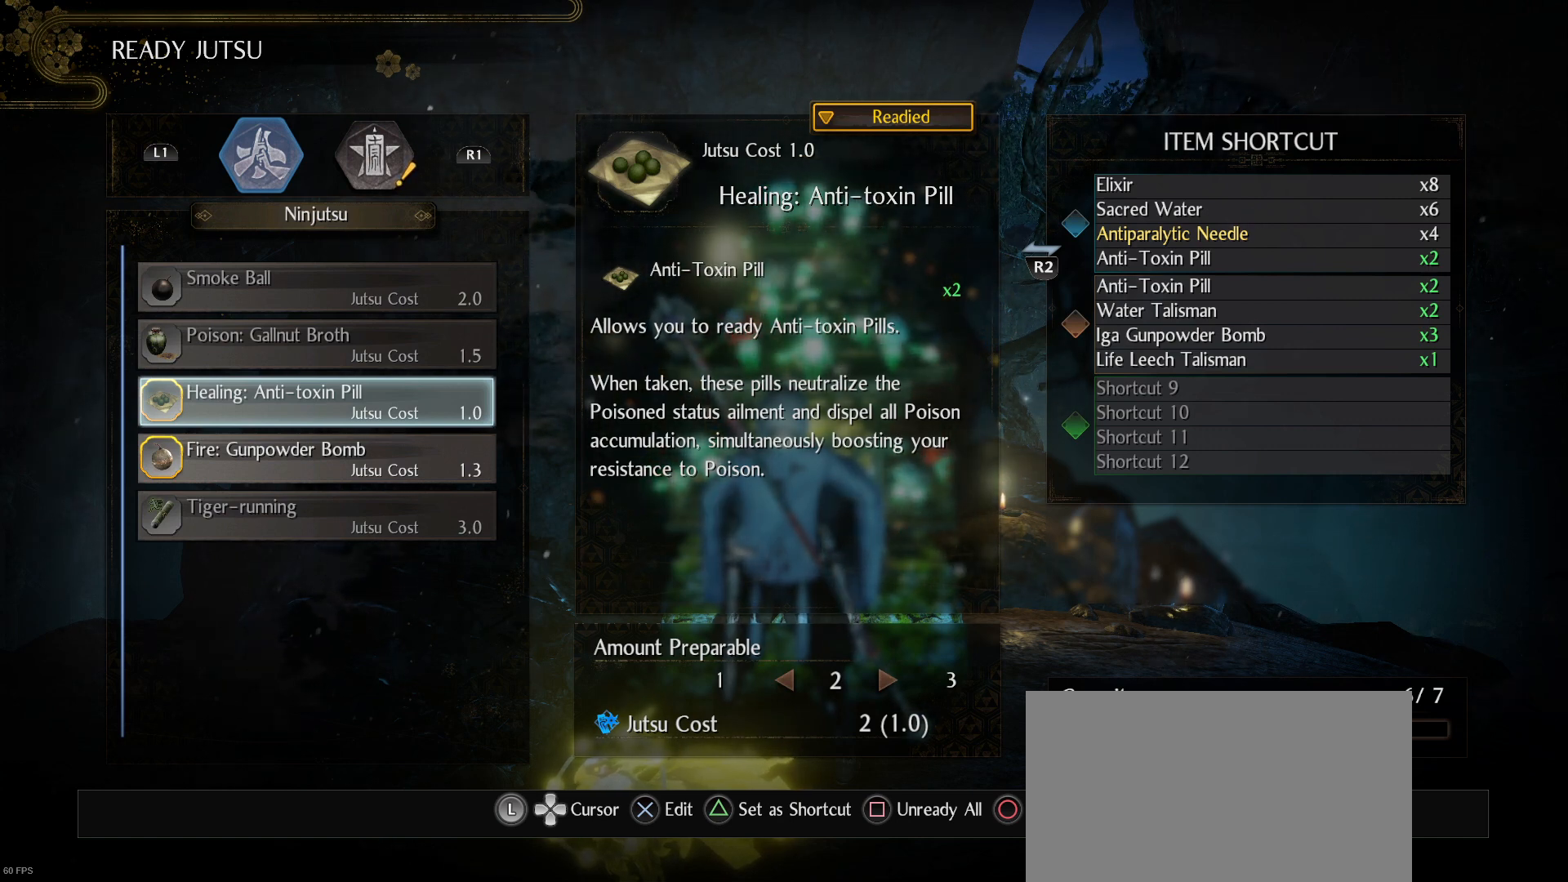
Gameplay with a controller (PlayStation layout); each line is a JSON object with the inputs held at the frame after it. "events" lists button and stick changes between this image and that frame as [ms after this image, input, new state], when the widget could be followed in between.
{"buttons": ["DPAD_DOWN"], "left_stick": "center", "right_stick": "center", "events": [[433, "DPAD_DOWN", "down"]]}
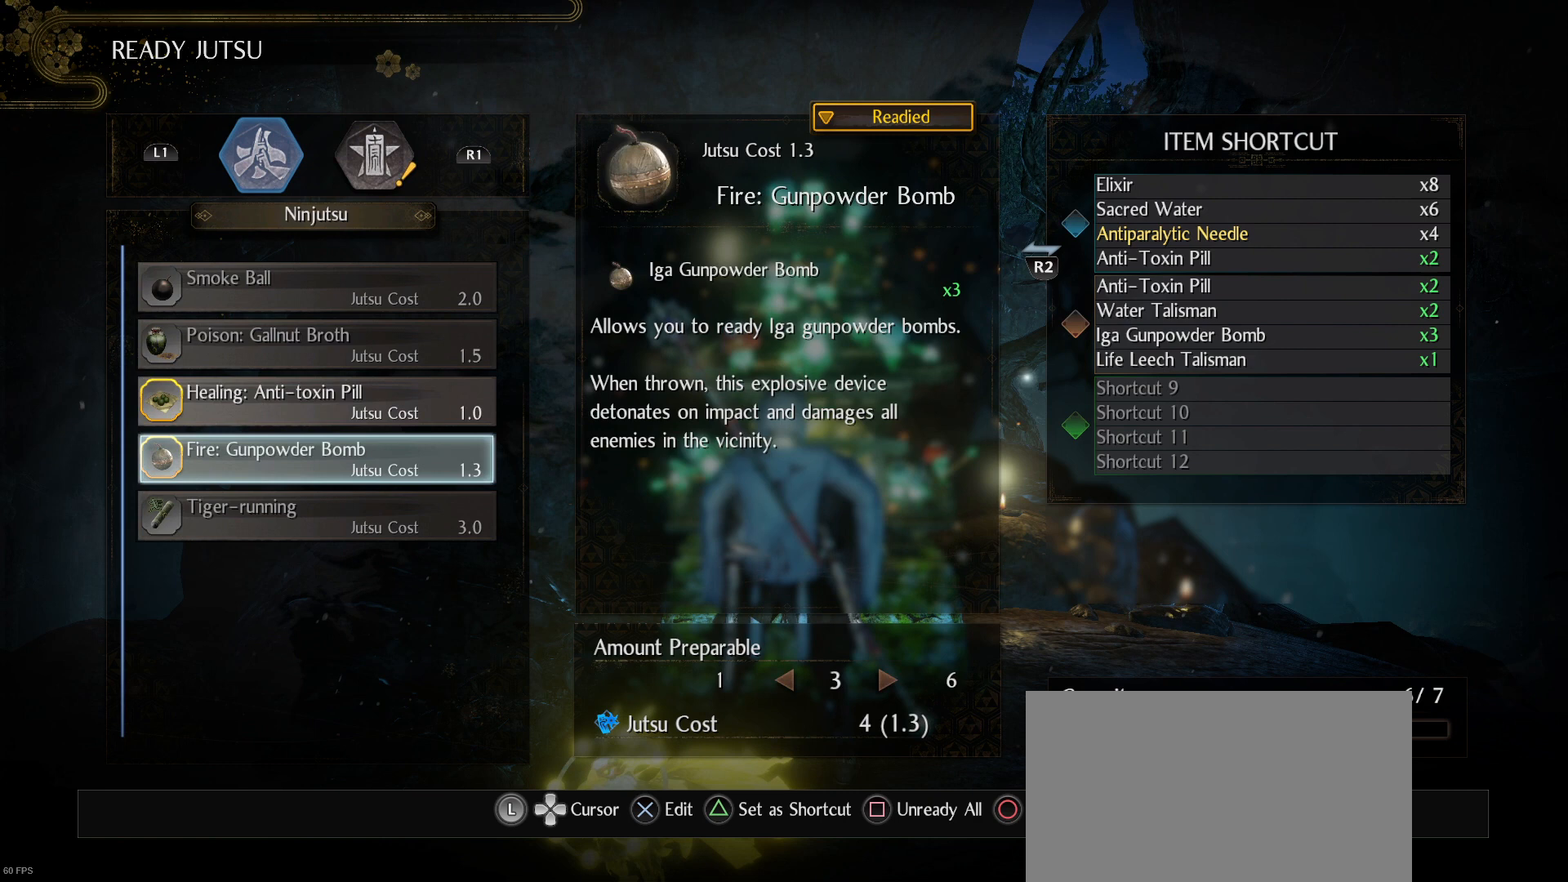
{"buttons": [], "left_stick": "center", "right_stick": "center", "events": [[33, "DPAD_DOWN", "up"]]}
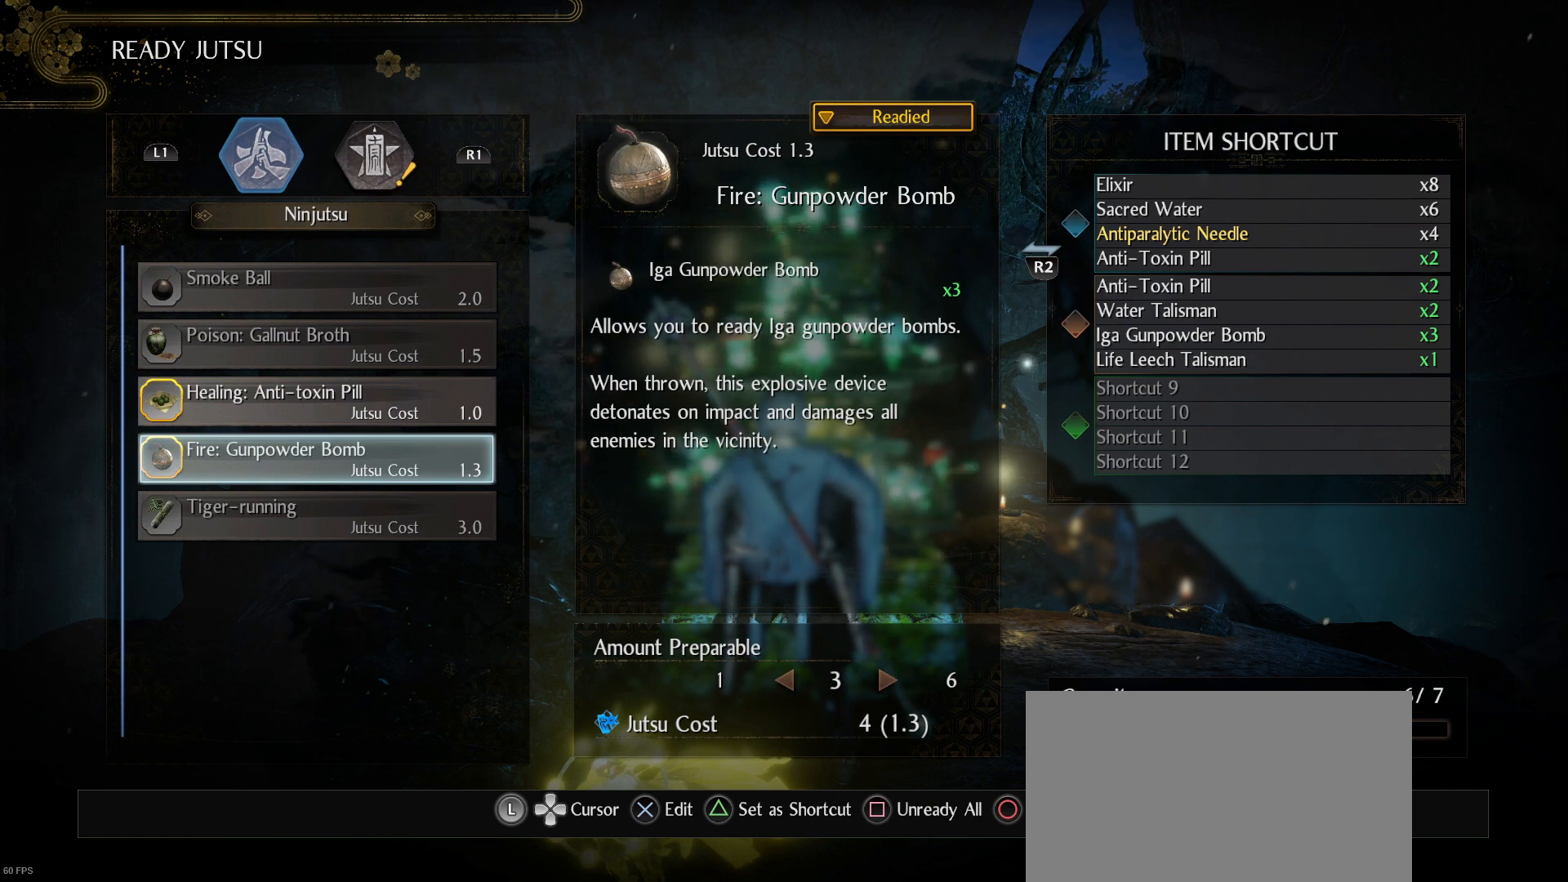
{"buttons": ["DPAD_RIGHT"], "left_stick": "center", "right_stick": "center", "events": [[33, "CROSS", "down"], [133, "CROSS", "up"], [433, "DPAD_RIGHT", "down"]]}
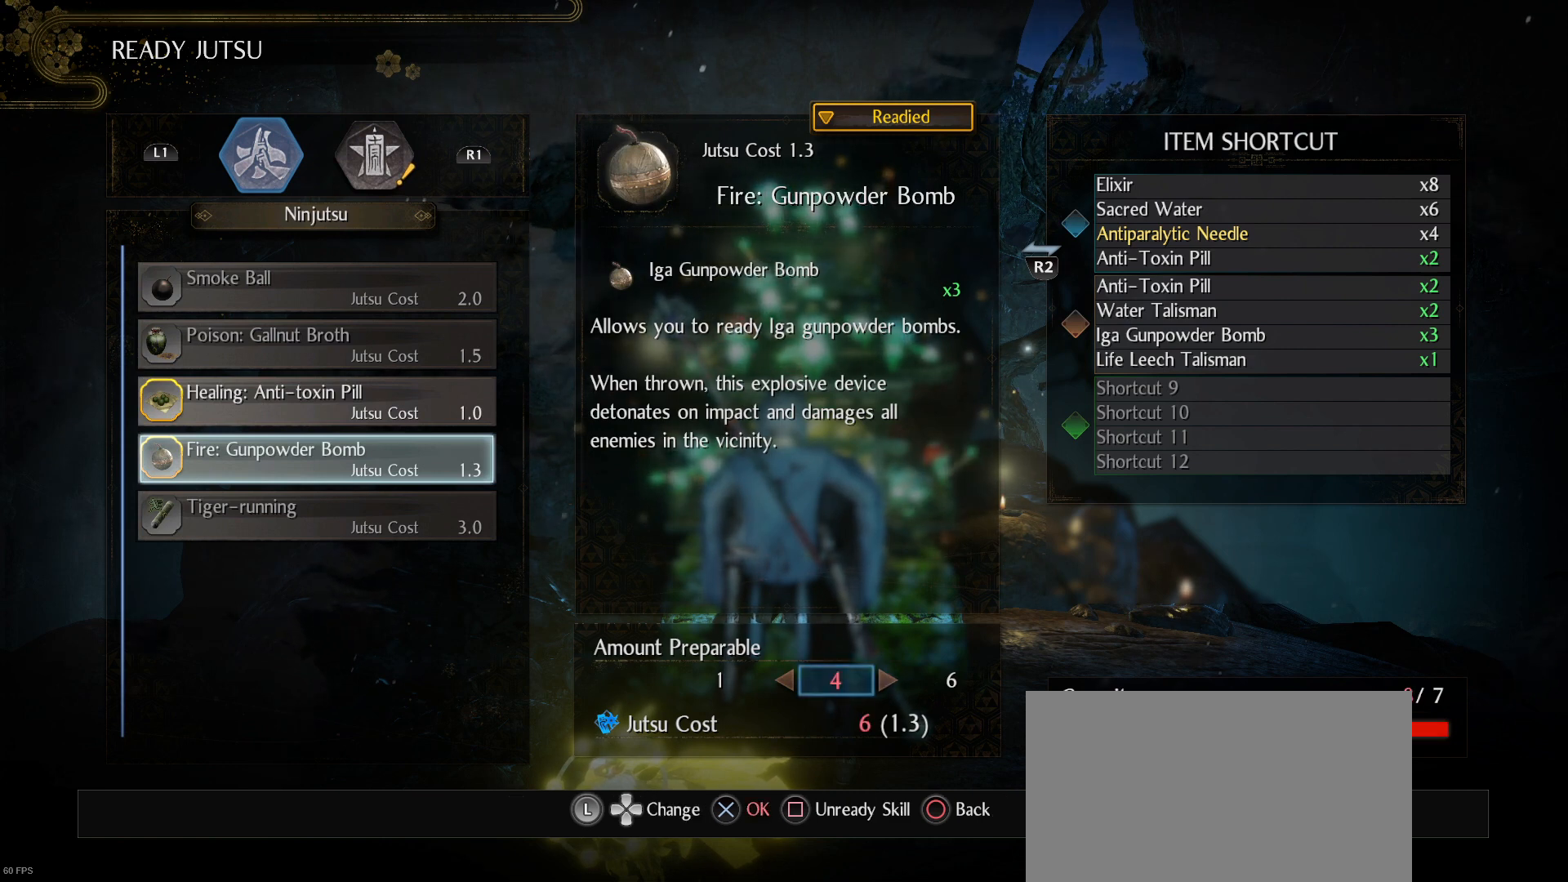
{"buttons": [], "left_stick": "center", "right_stick": "center", "events": [[33, "DPAD_RIGHT", "up"]]}
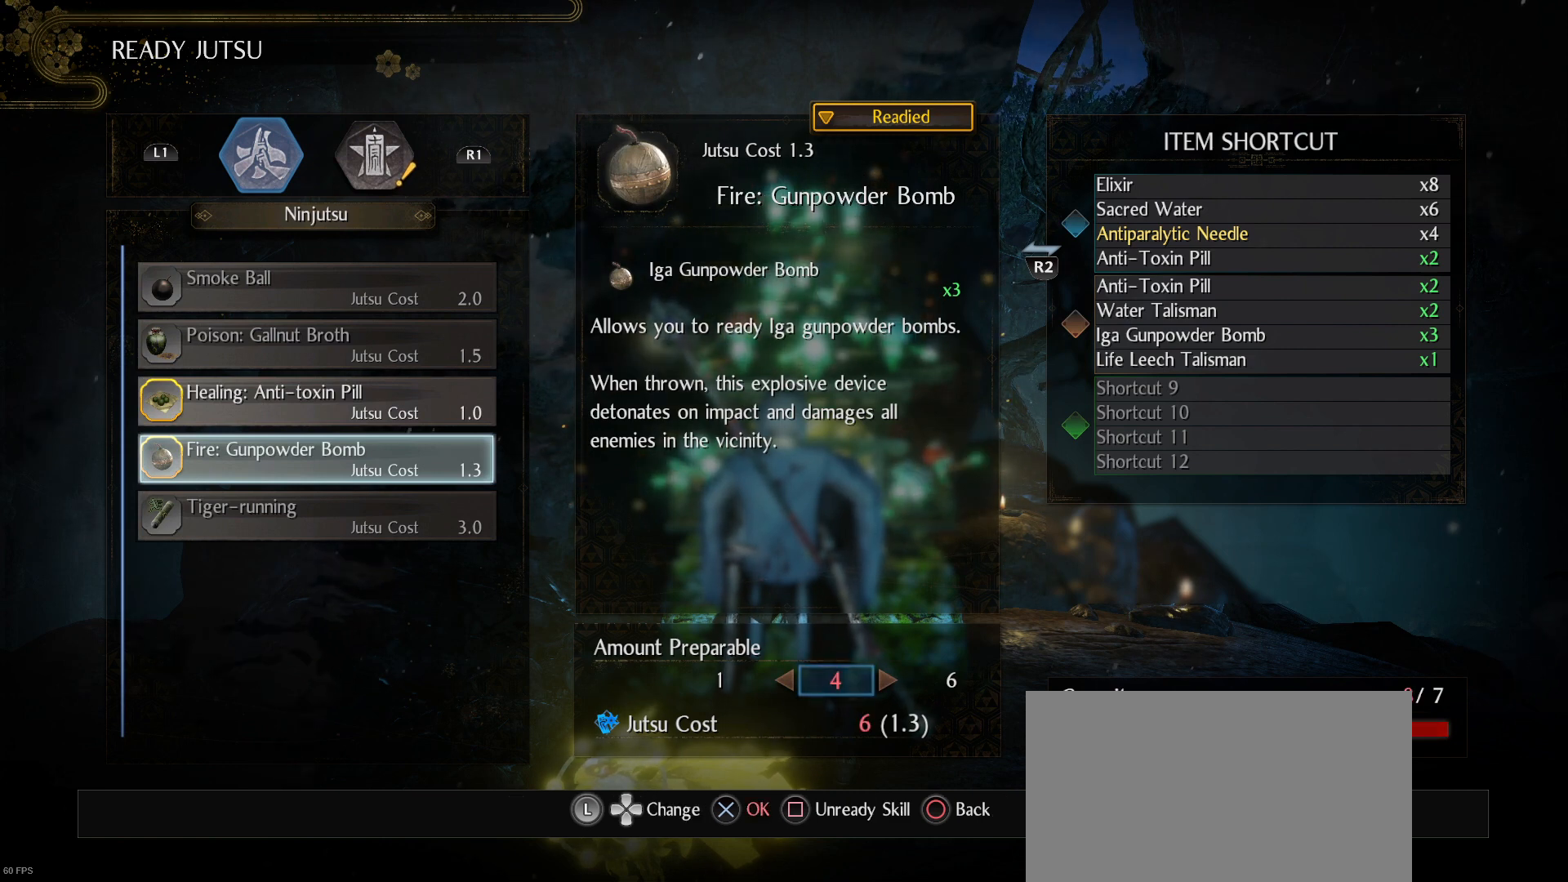
{"buttons": [], "left_stick": "center", "right_stick": "center", "events": [[233, "DPAD_LEFT", "down"], [333, "DPAD_LEFT", "up"]]}
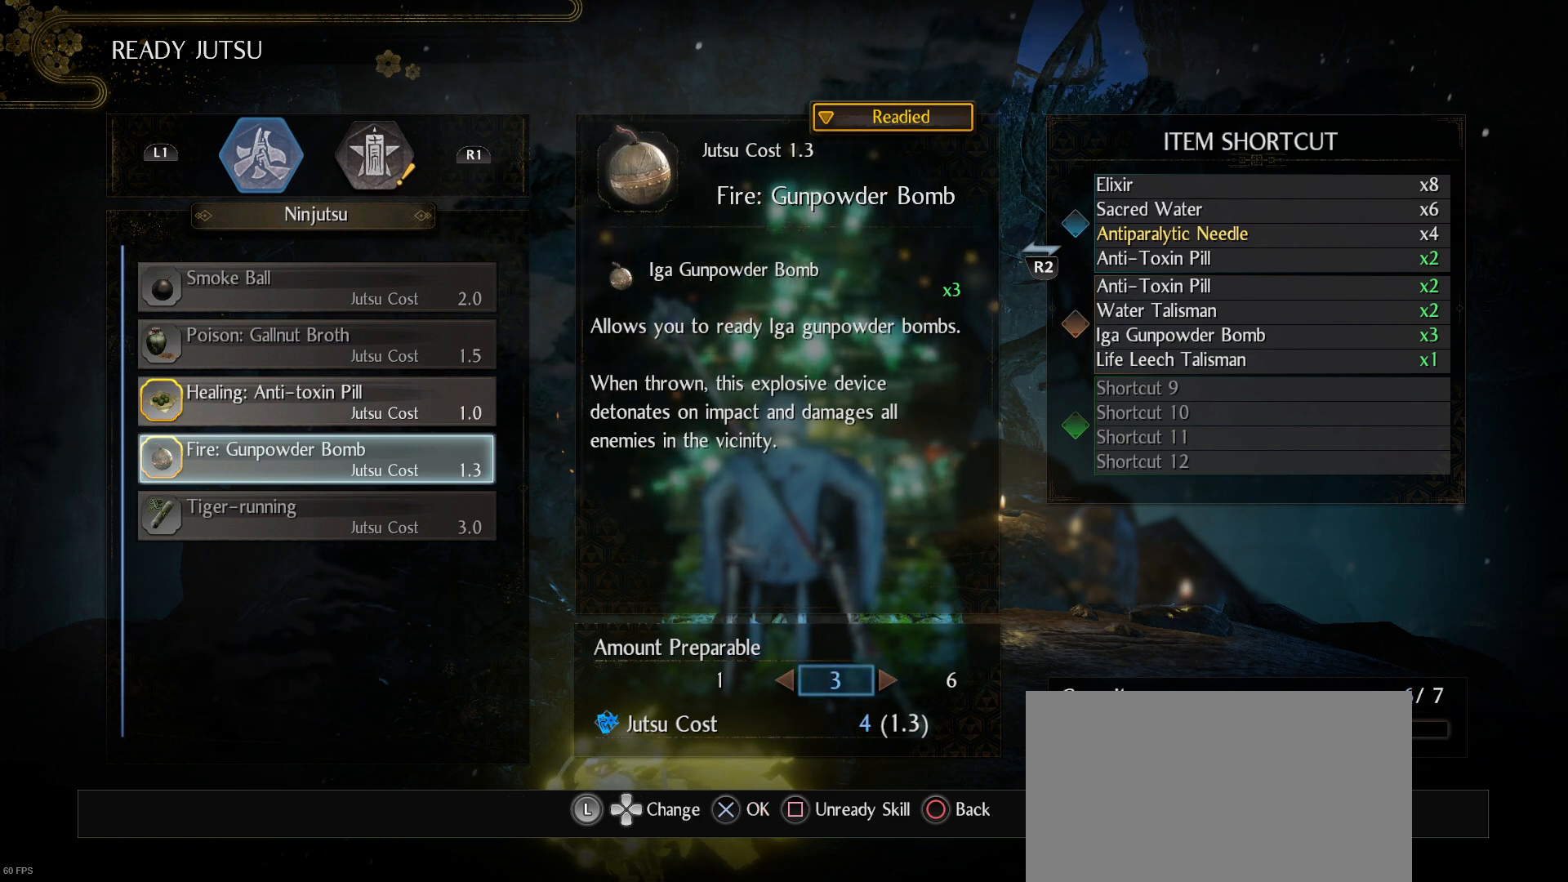
{"buttons": ["CIRCLE"], "left_stick": "center", "right_stick": "center", "events": [[433, "CIRCLE", "down"]]}
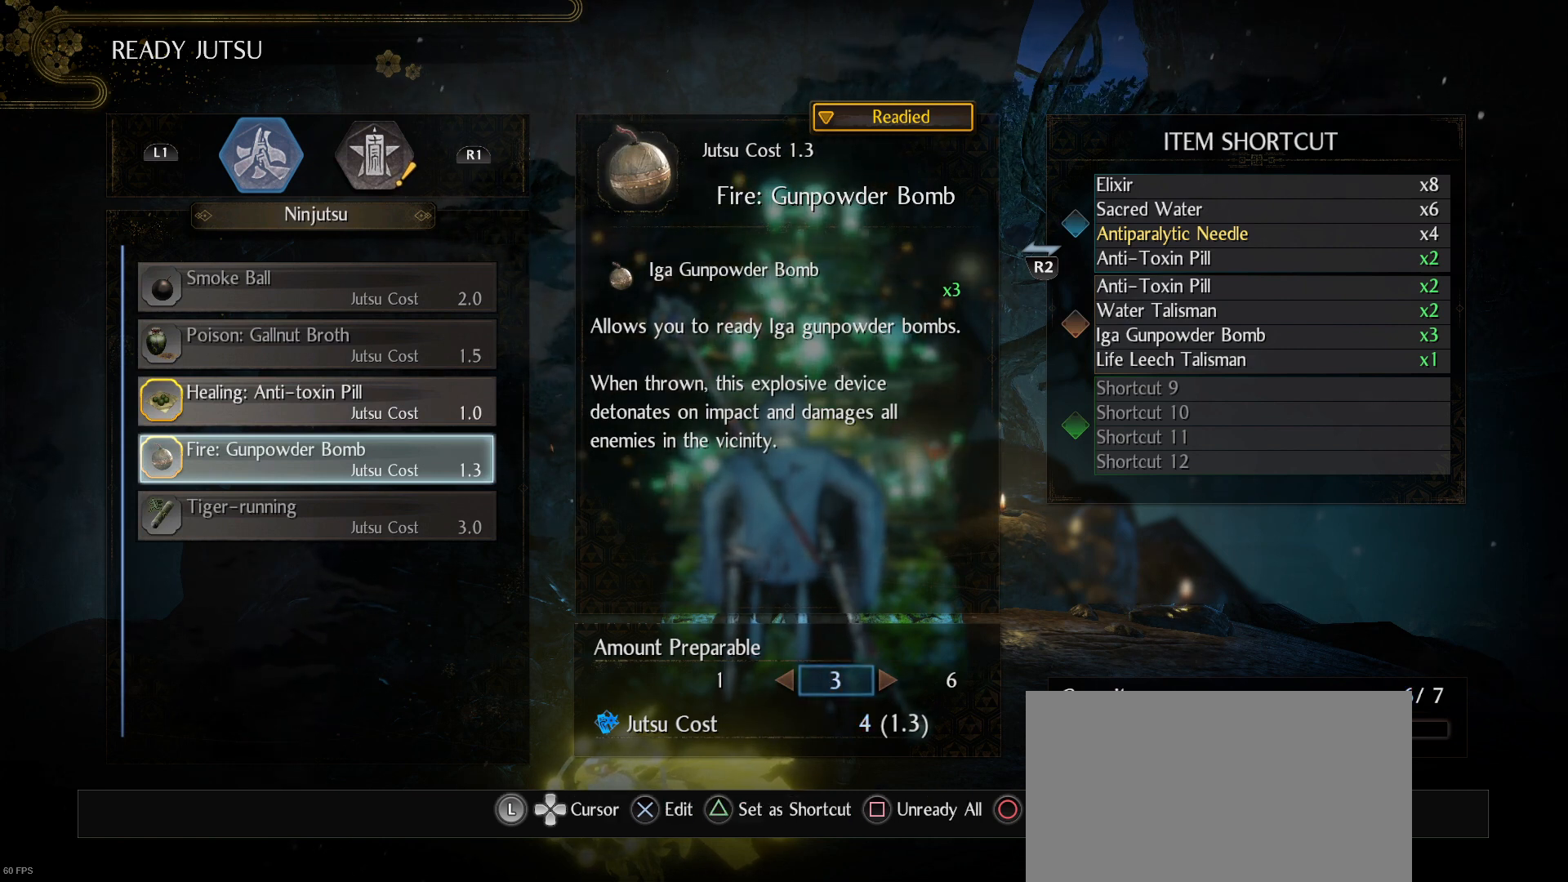
{"buttons": [], "left_stick": "center", "right_stick": "center", "events": [[33, "CIRCLE", "up"]]}
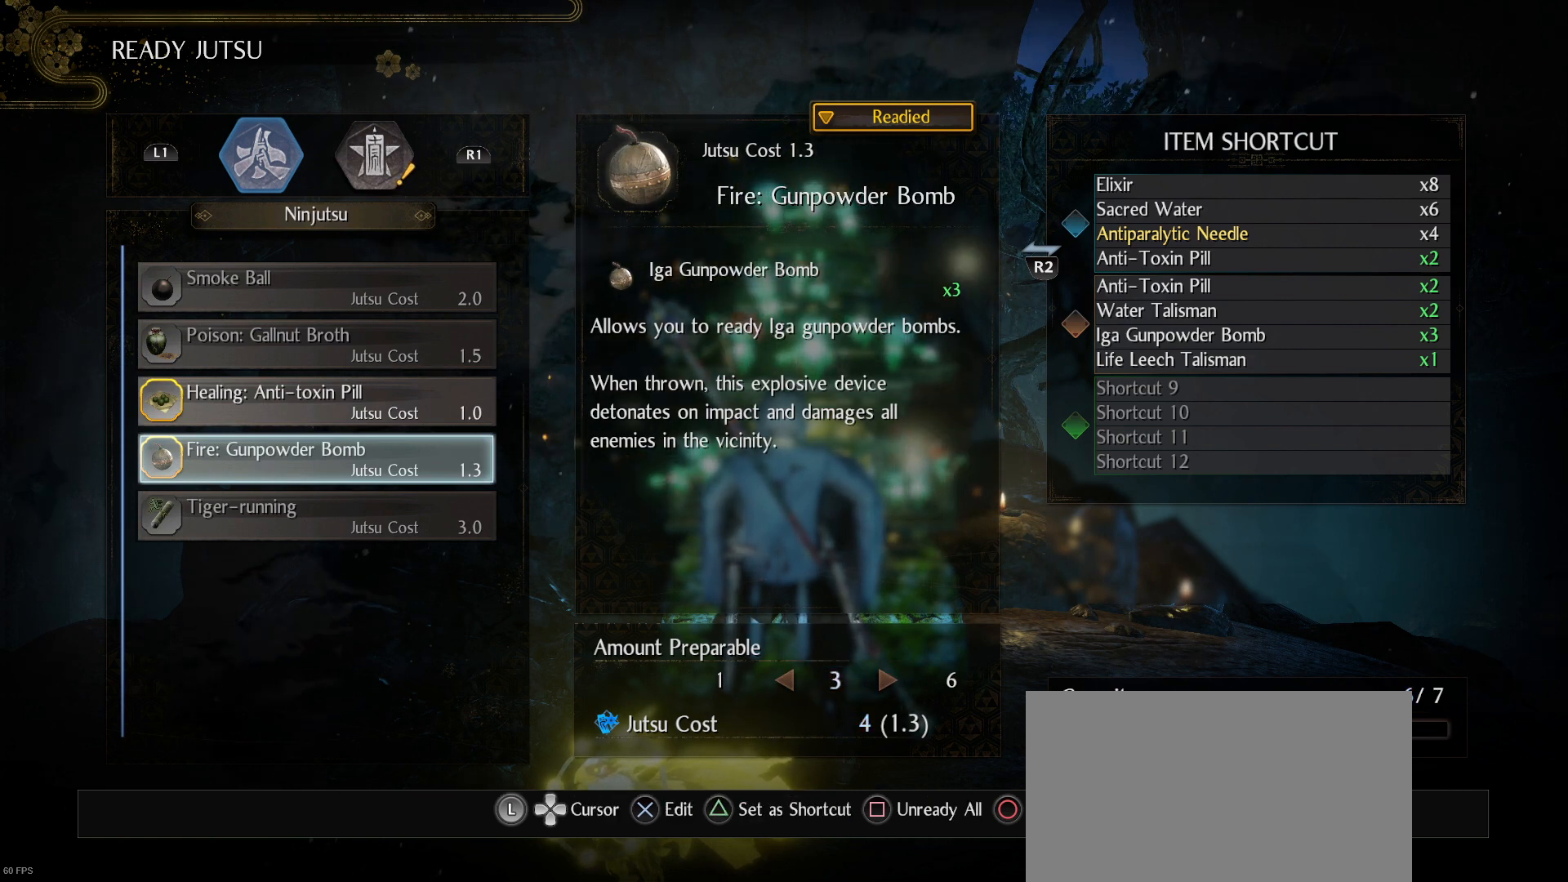
{"buttons": [], "left_stick": "center", "right_stick": "center", "events": []}
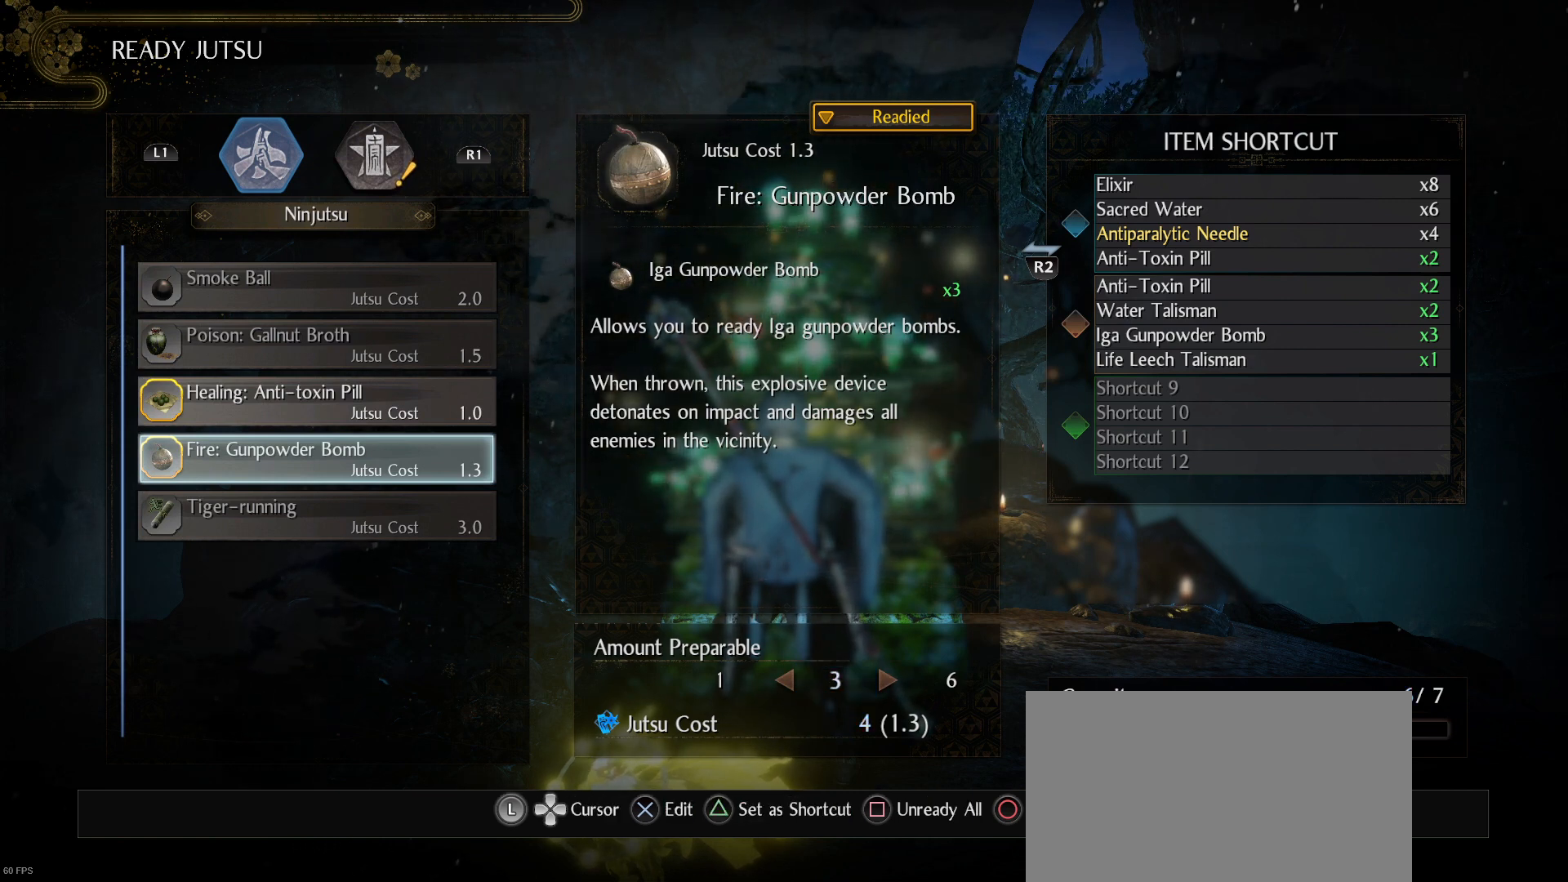
{"buttons": [], "left_stick": "center", "right_stick": "center", "events": [[233, "DPAD_UP", "down"], [333, "DPAD_UP", "up"]]}
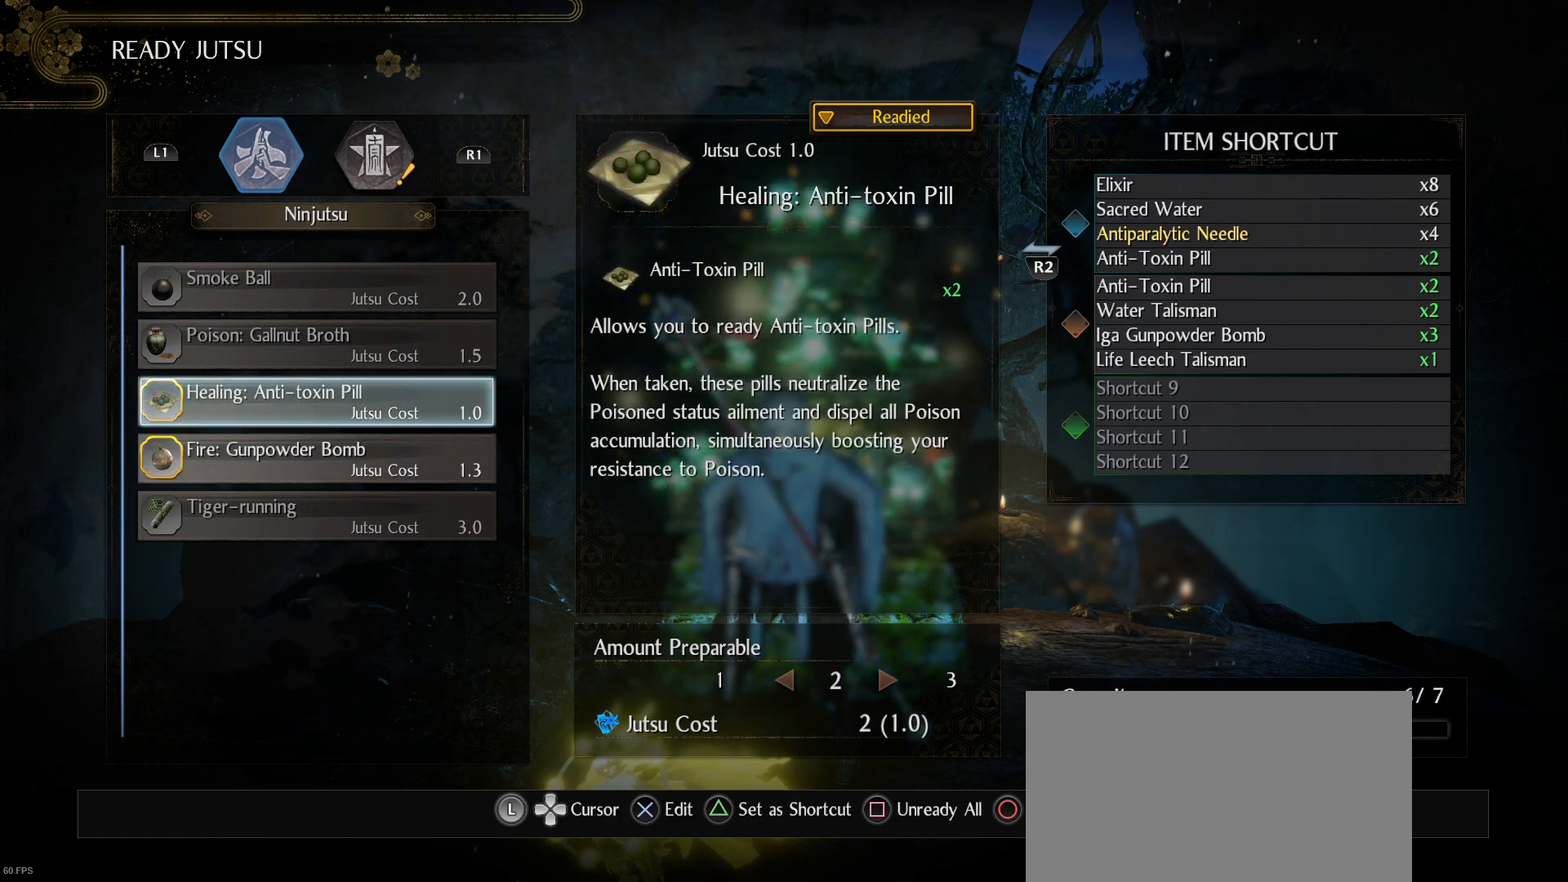
{"buttons": [], "left_stick": "center", "right_stick": "center", "events": []}
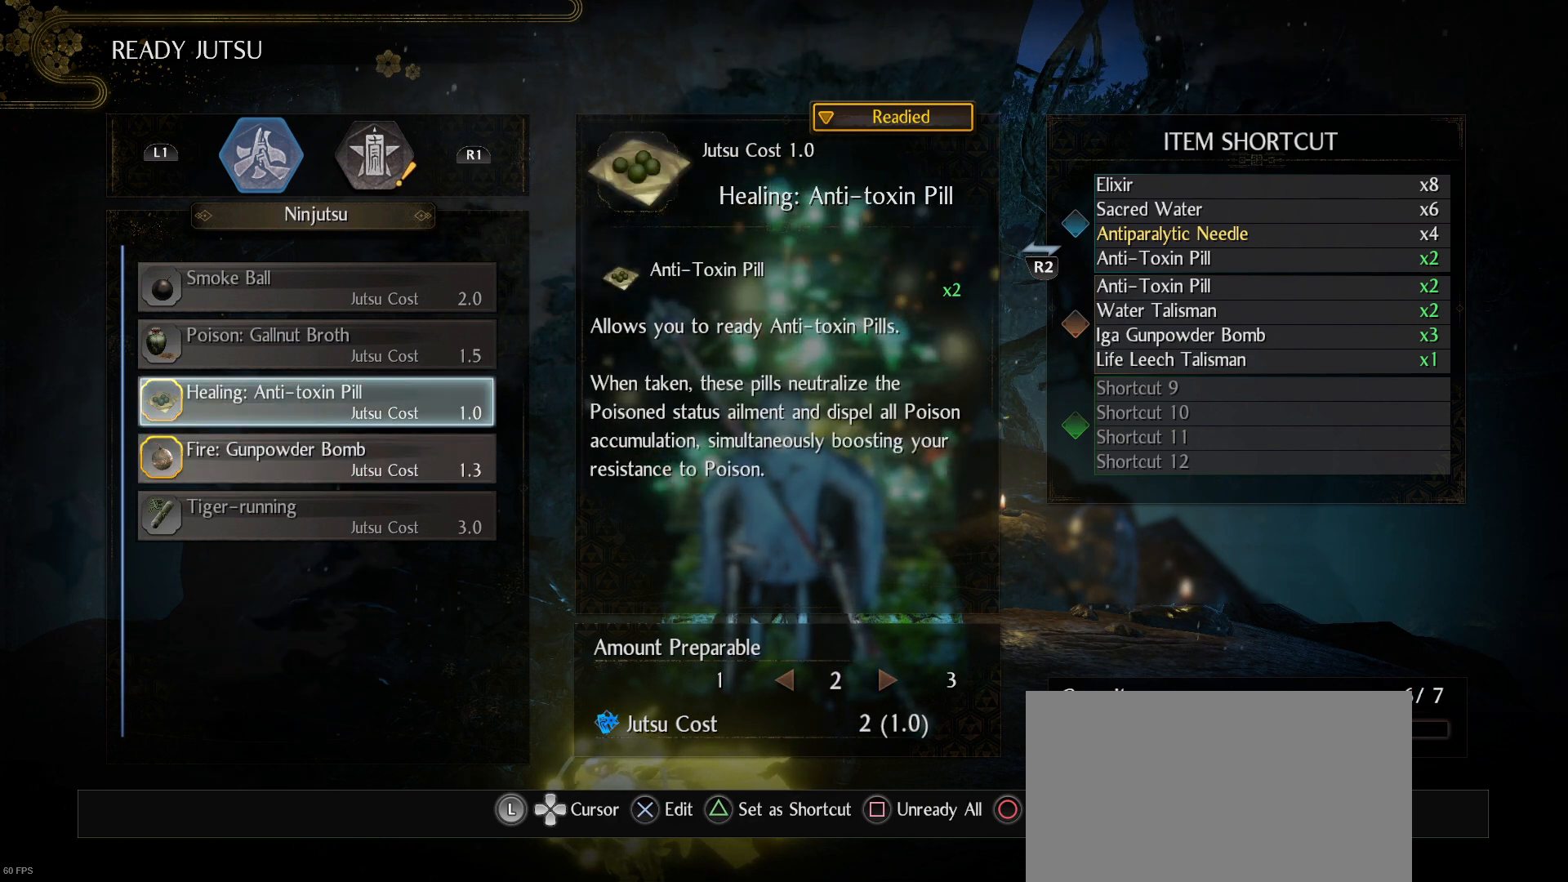
{"buttons": [], "left_stick": "center", "right_stick": "center", "events": []}
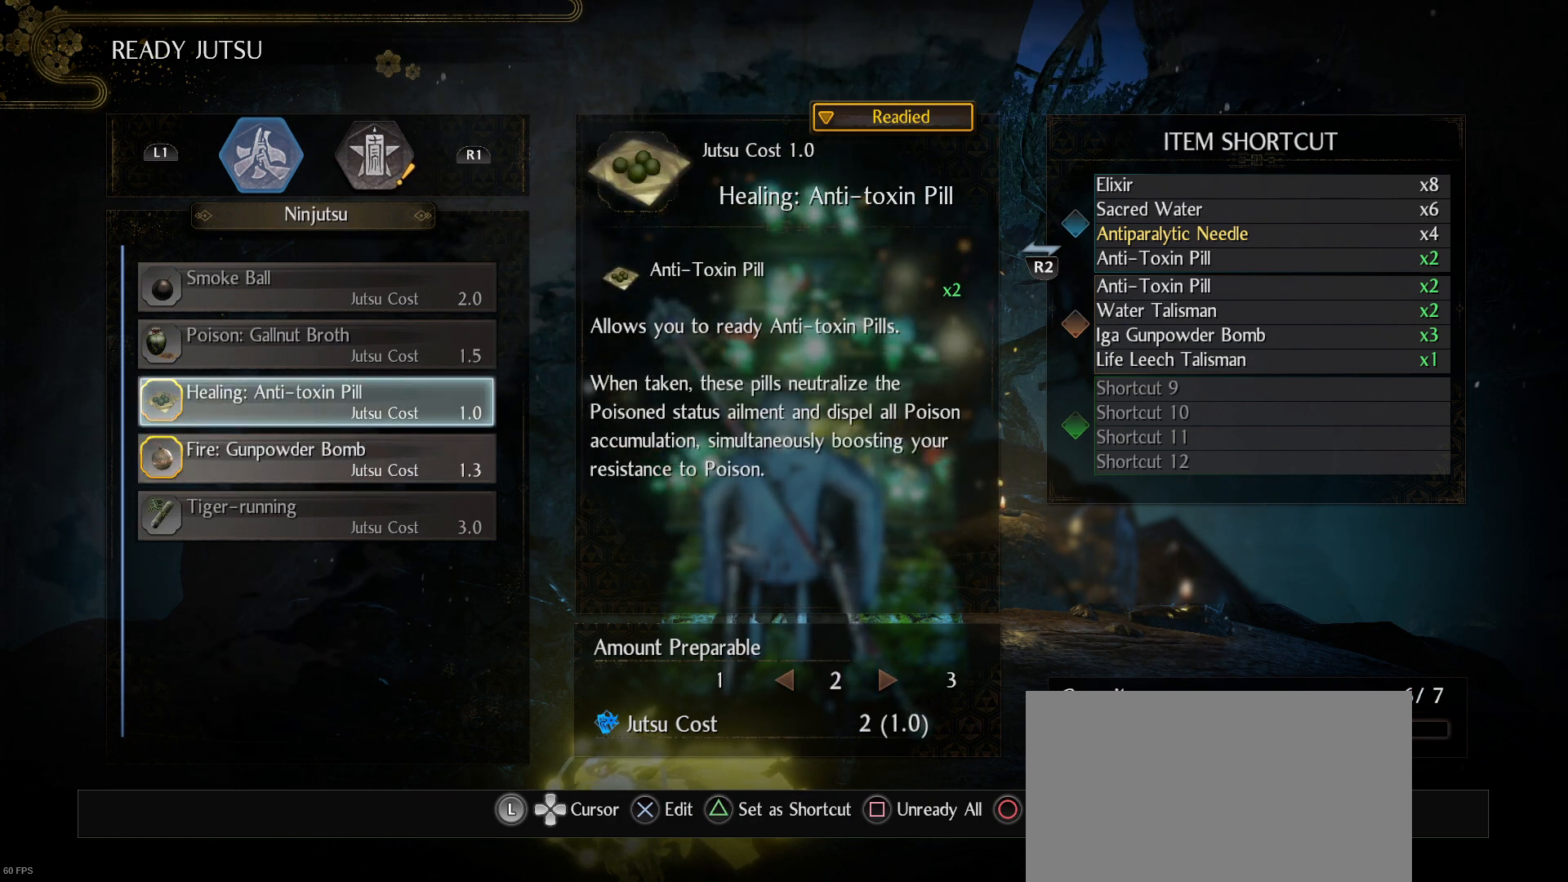
{"buttons": [], "left_stick": "center", "right_stick": "center", "events": []}
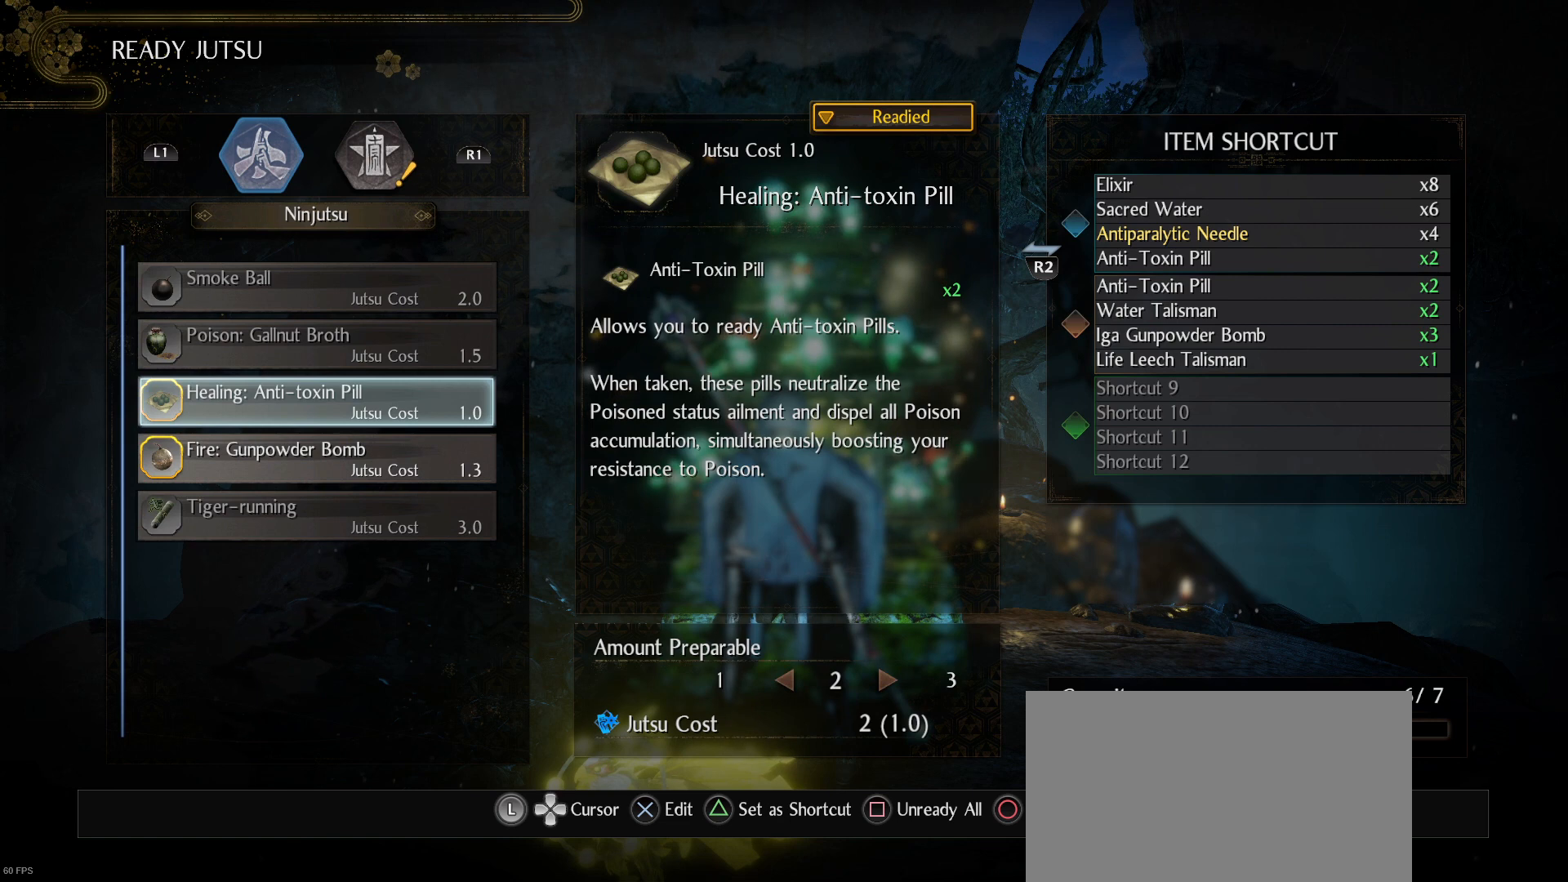
{"buttons": ["DPAD_RIGHT"], "left_stick": "center", "right_stick": "center", "events": [[133, "CROSS", "down"], [333, "CROSS", "up"], [500, "DPAD_RIGHT", "down"]]}
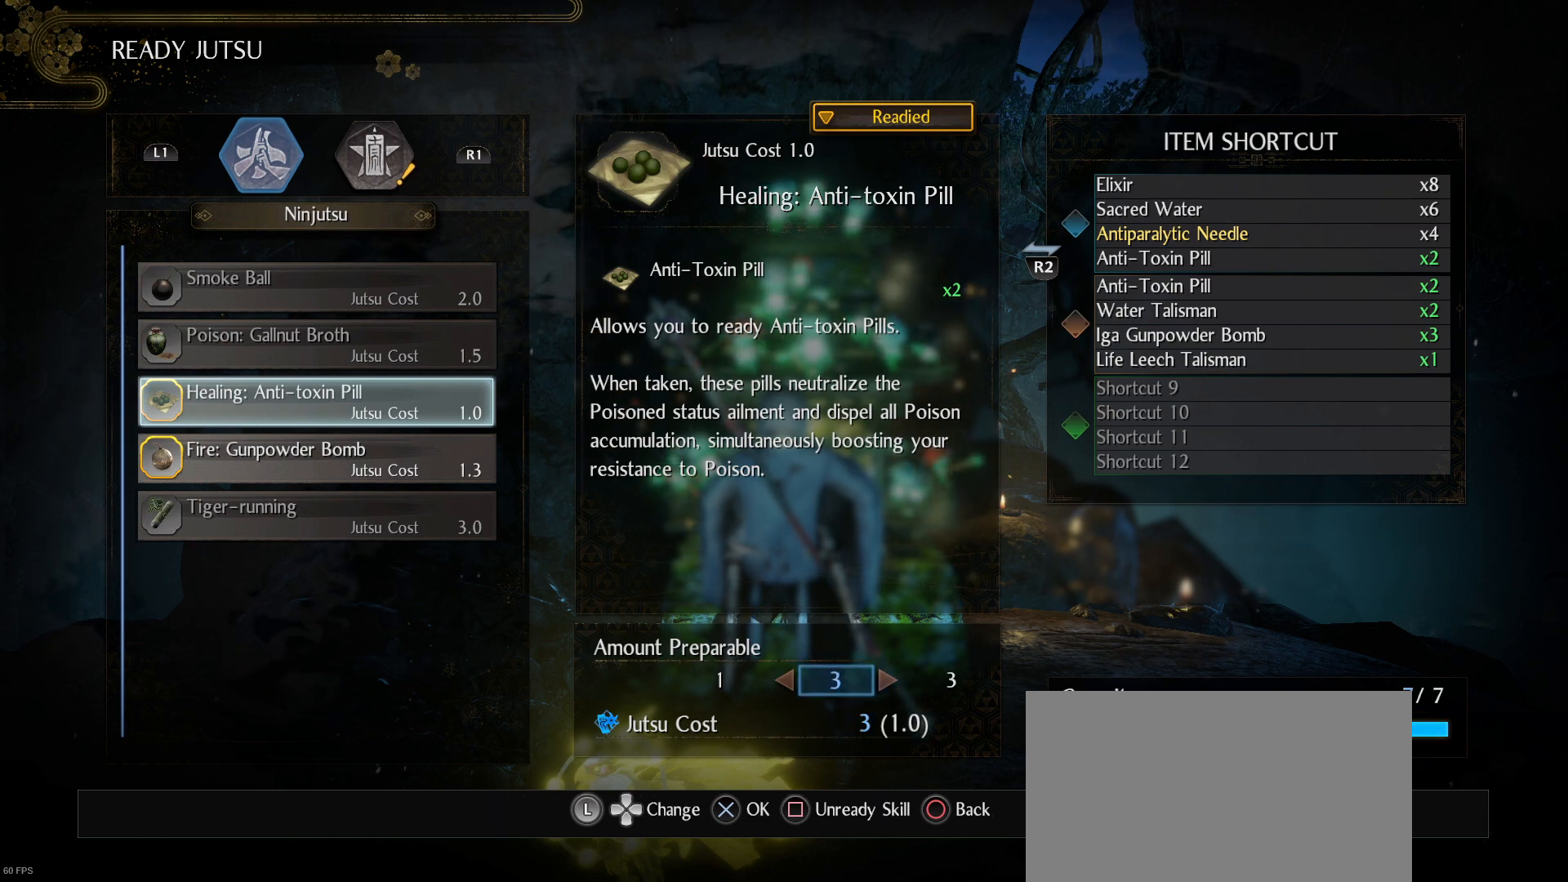
{"buttons": [], "left_stick": "center", "right_stick": "center", "events": [[133, "DPAD_RIGHT", "up"]]}
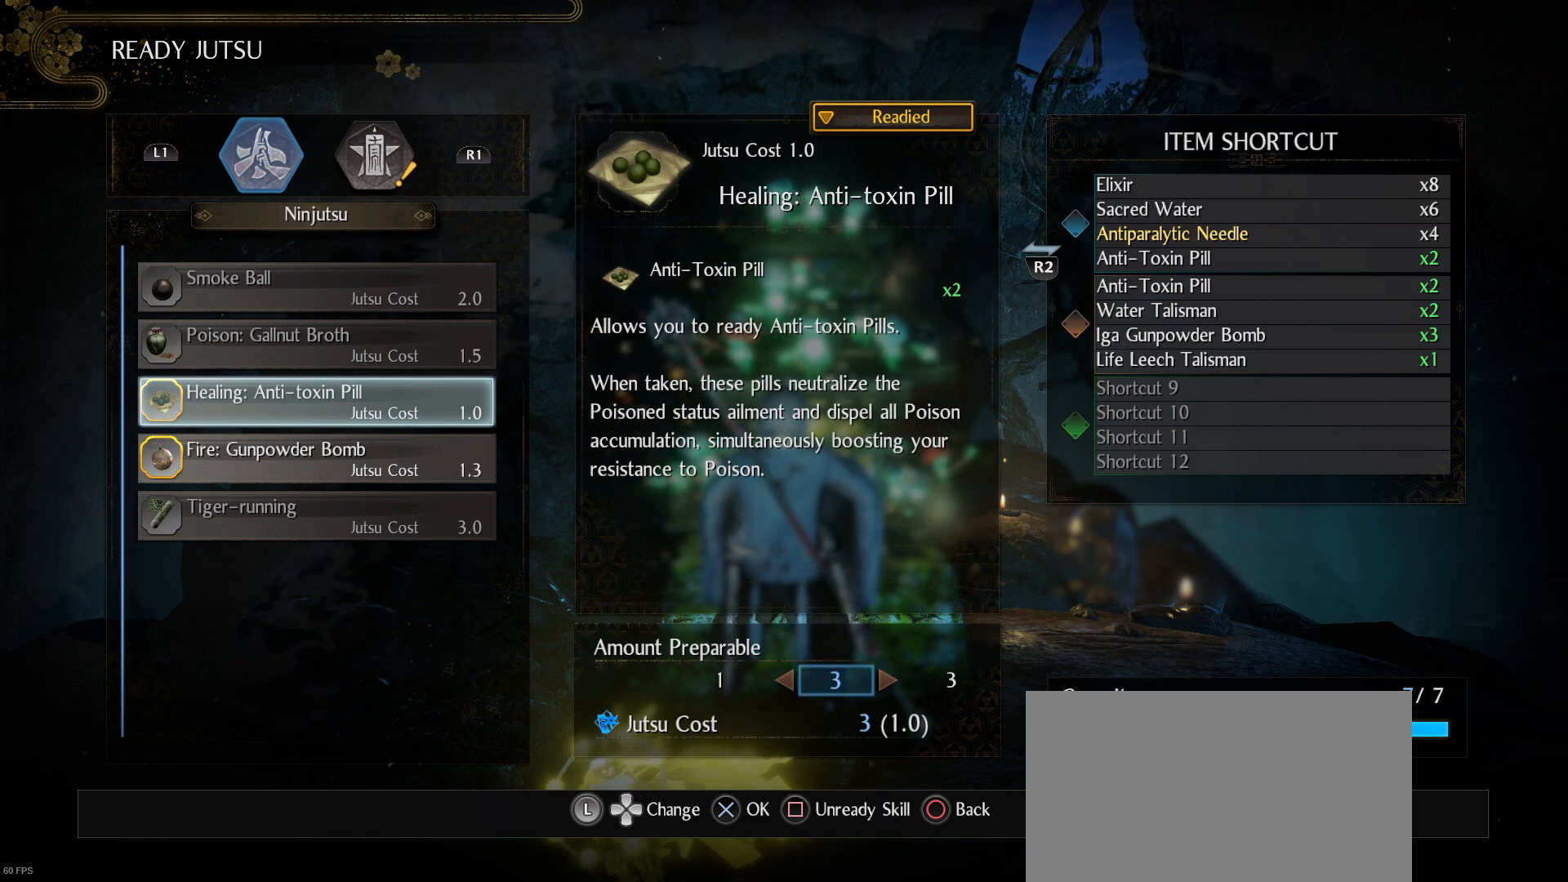
{"buttons": [], "left_stick": "center", "right_stick": "center", "events": []}
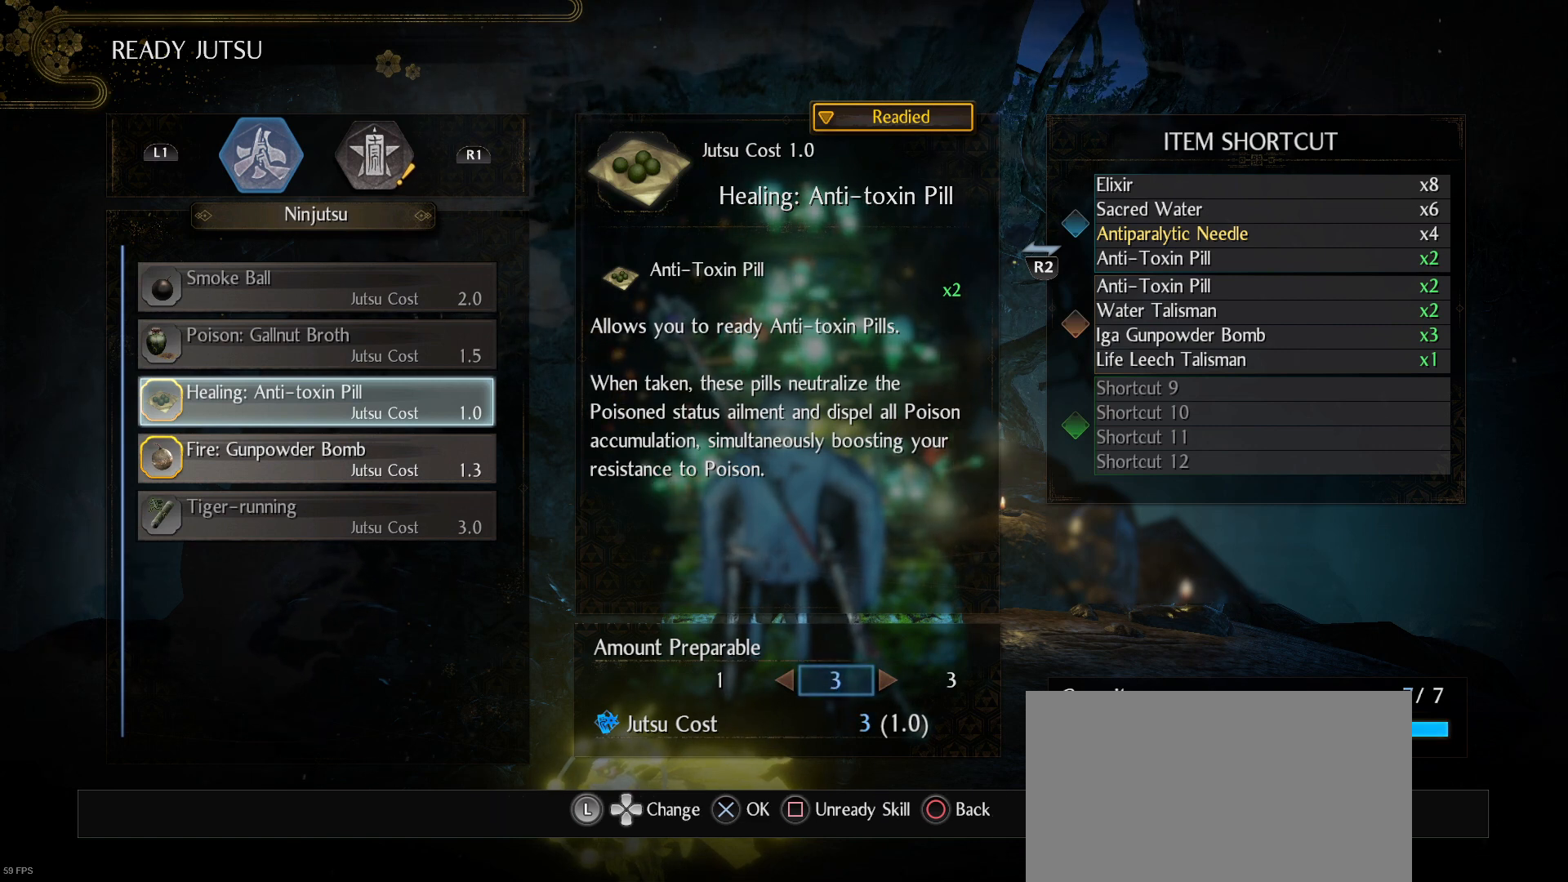
{"buttons": [], "left_stick": "center", "right_stick": "center", "events": []}
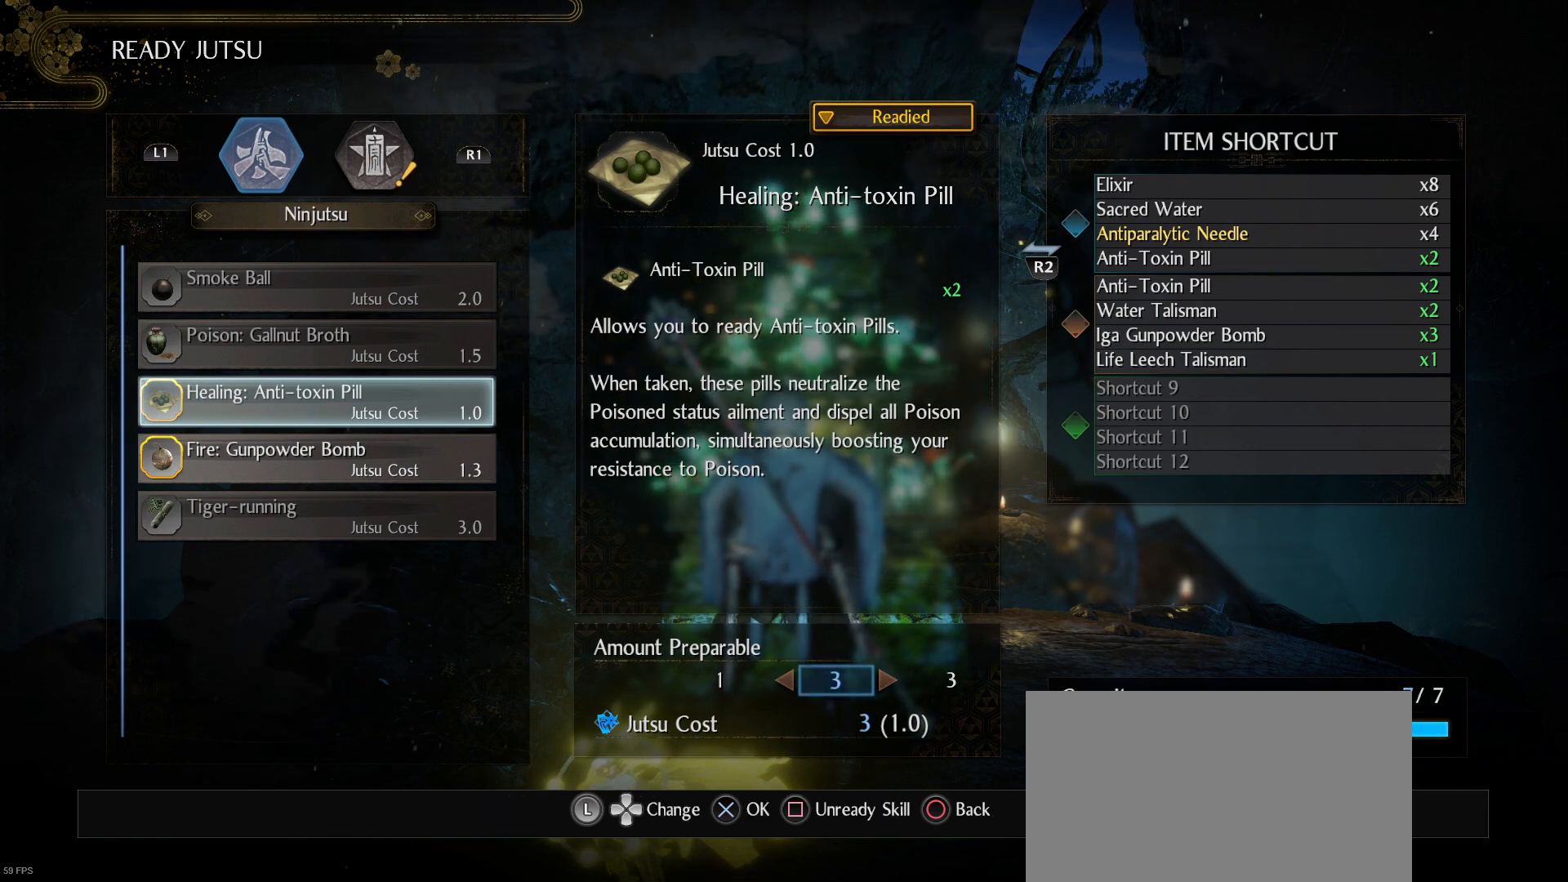
{"buttons": [], "left_stick": "center", "right_stick": "center", "events": []}
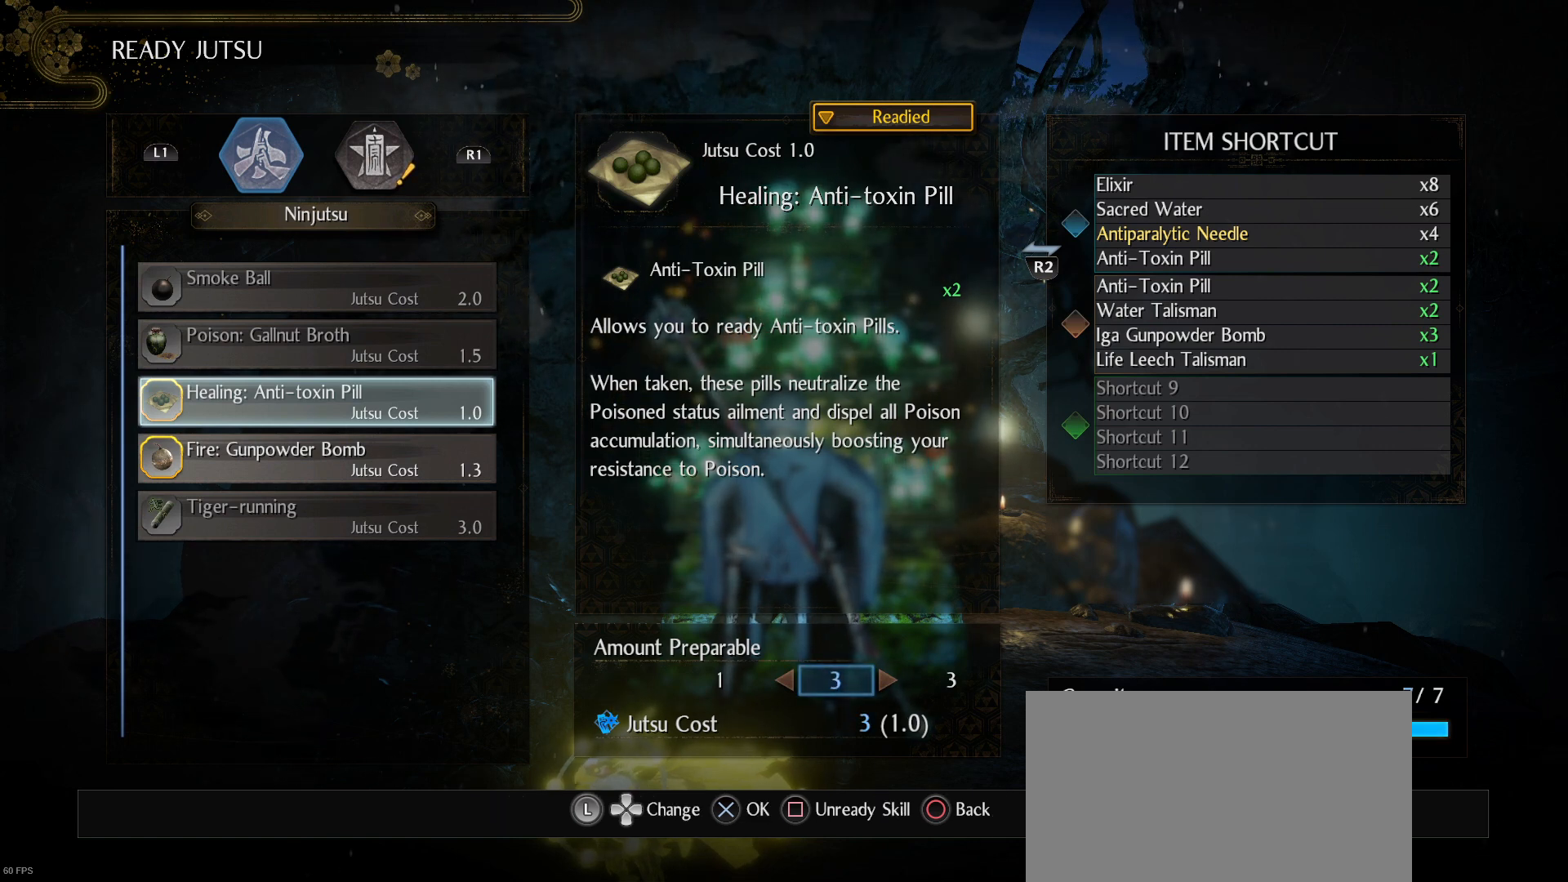
{"buttons": [], "left_stick": "center", "right_stick": "center", "events": [[233, "CROSS", "down"], [333, "CROSS", "up"]]}
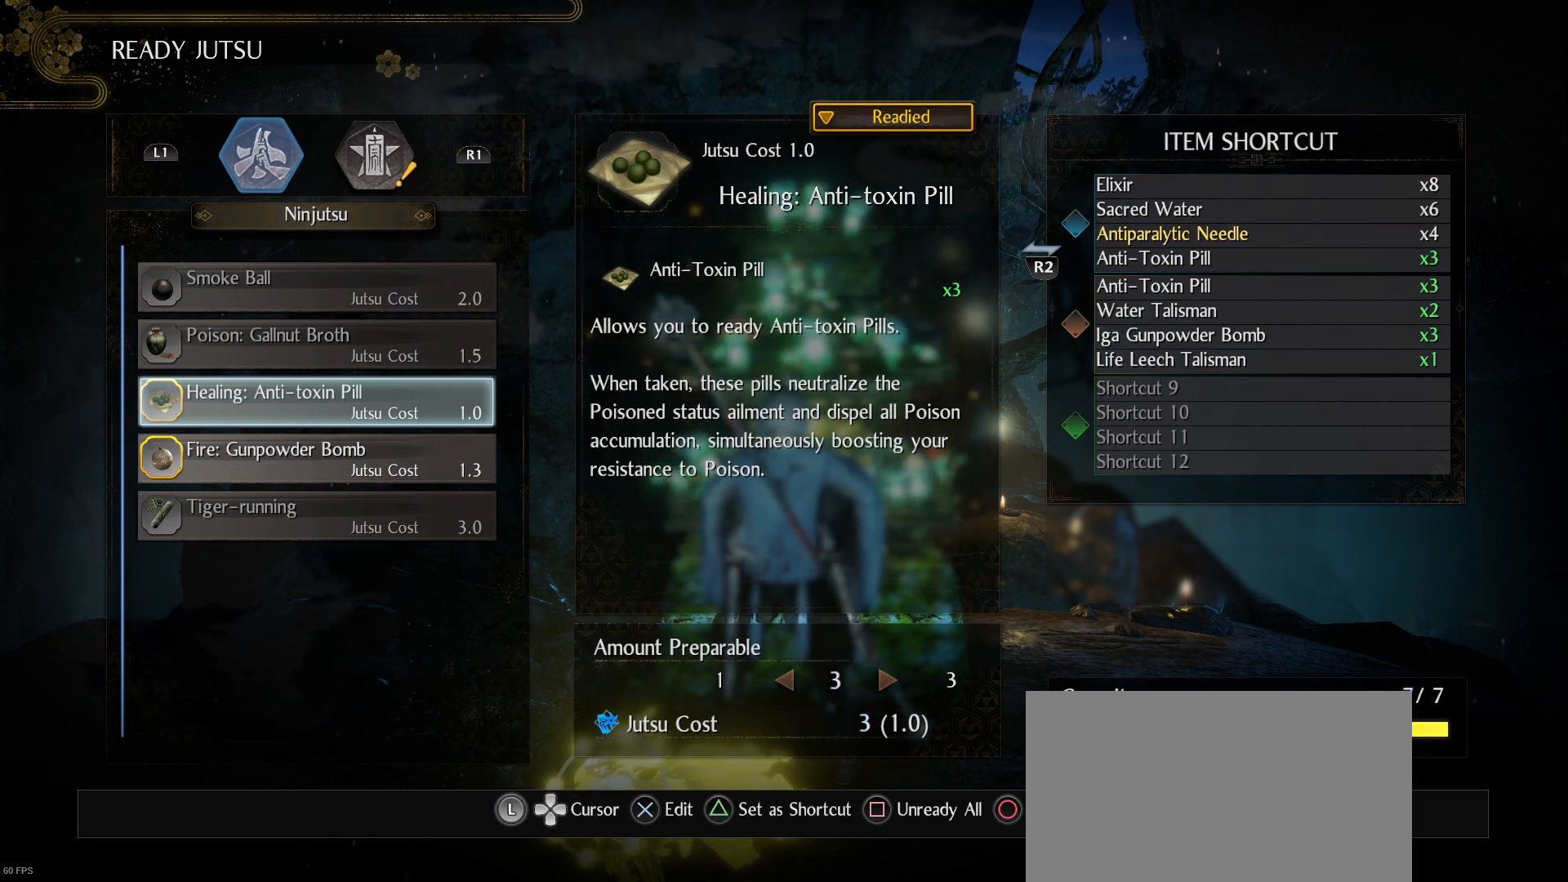
{"buttons": [], "left_stick": "center", "right_stick": "center", "events": []}
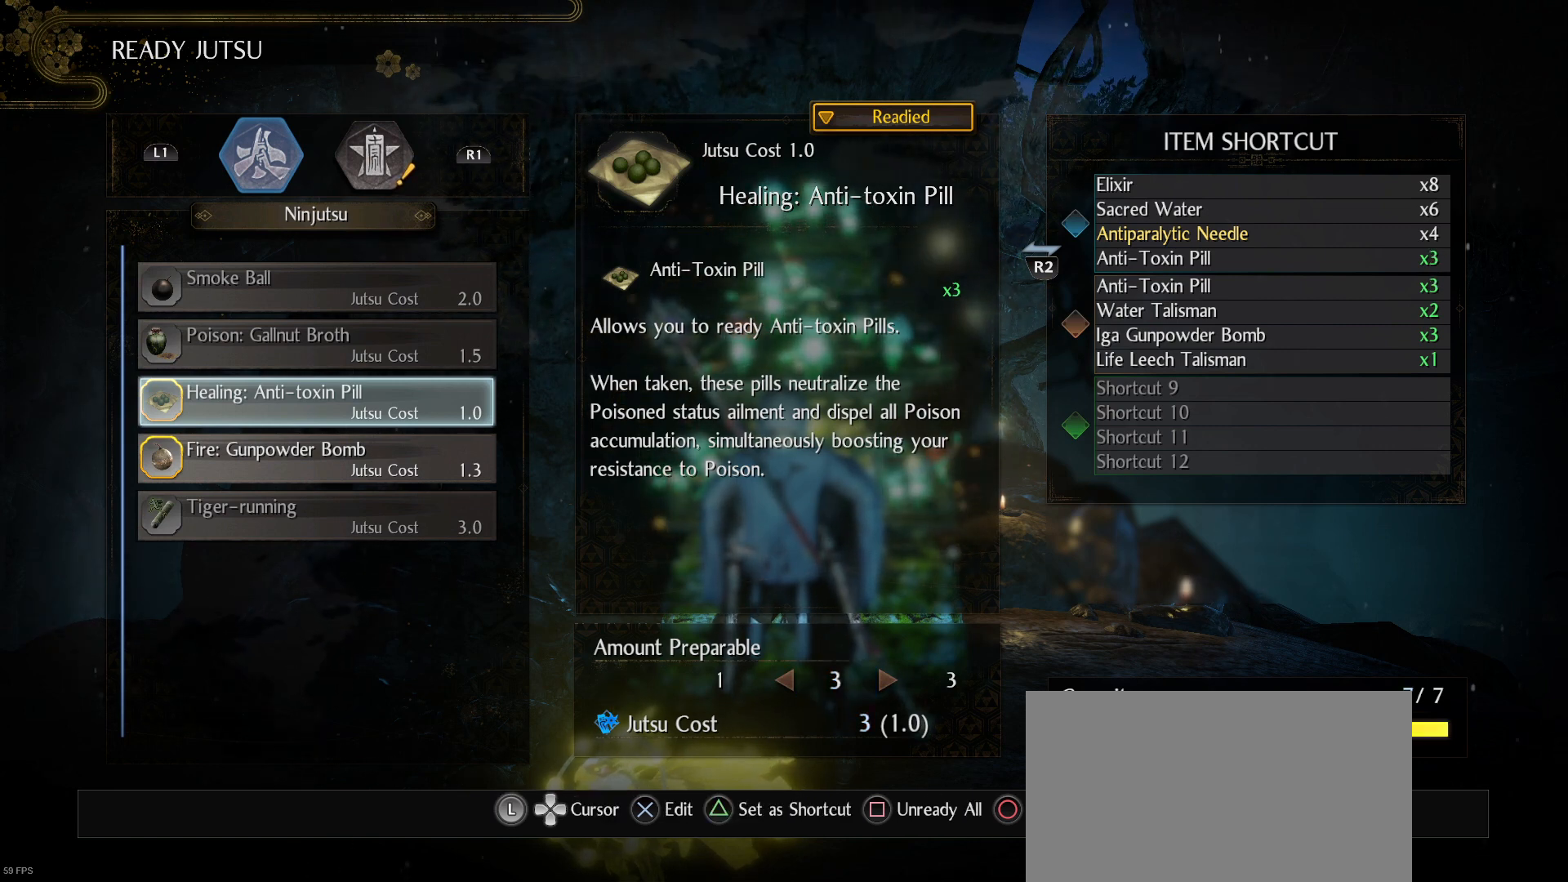
{"buttons": ["R1"], "left_stick": "center", "right_stick": "center", "events": [[333, "R1", "down"]]}
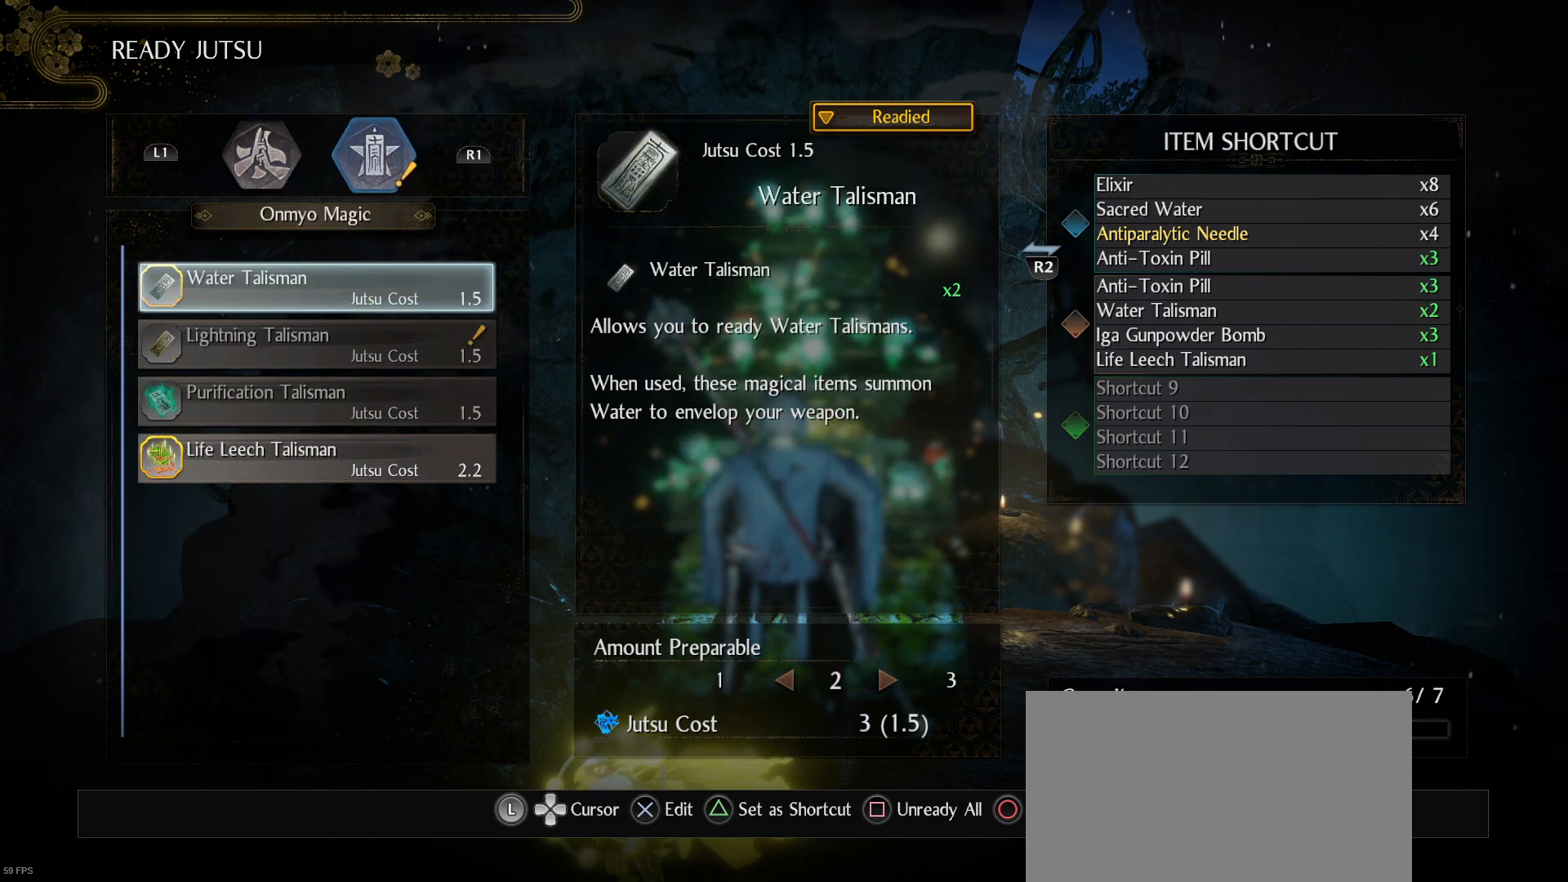
{"buttons": [], "left_stick": "center", "right_stick": "center", "events": [[33, "R1", "up"]]}
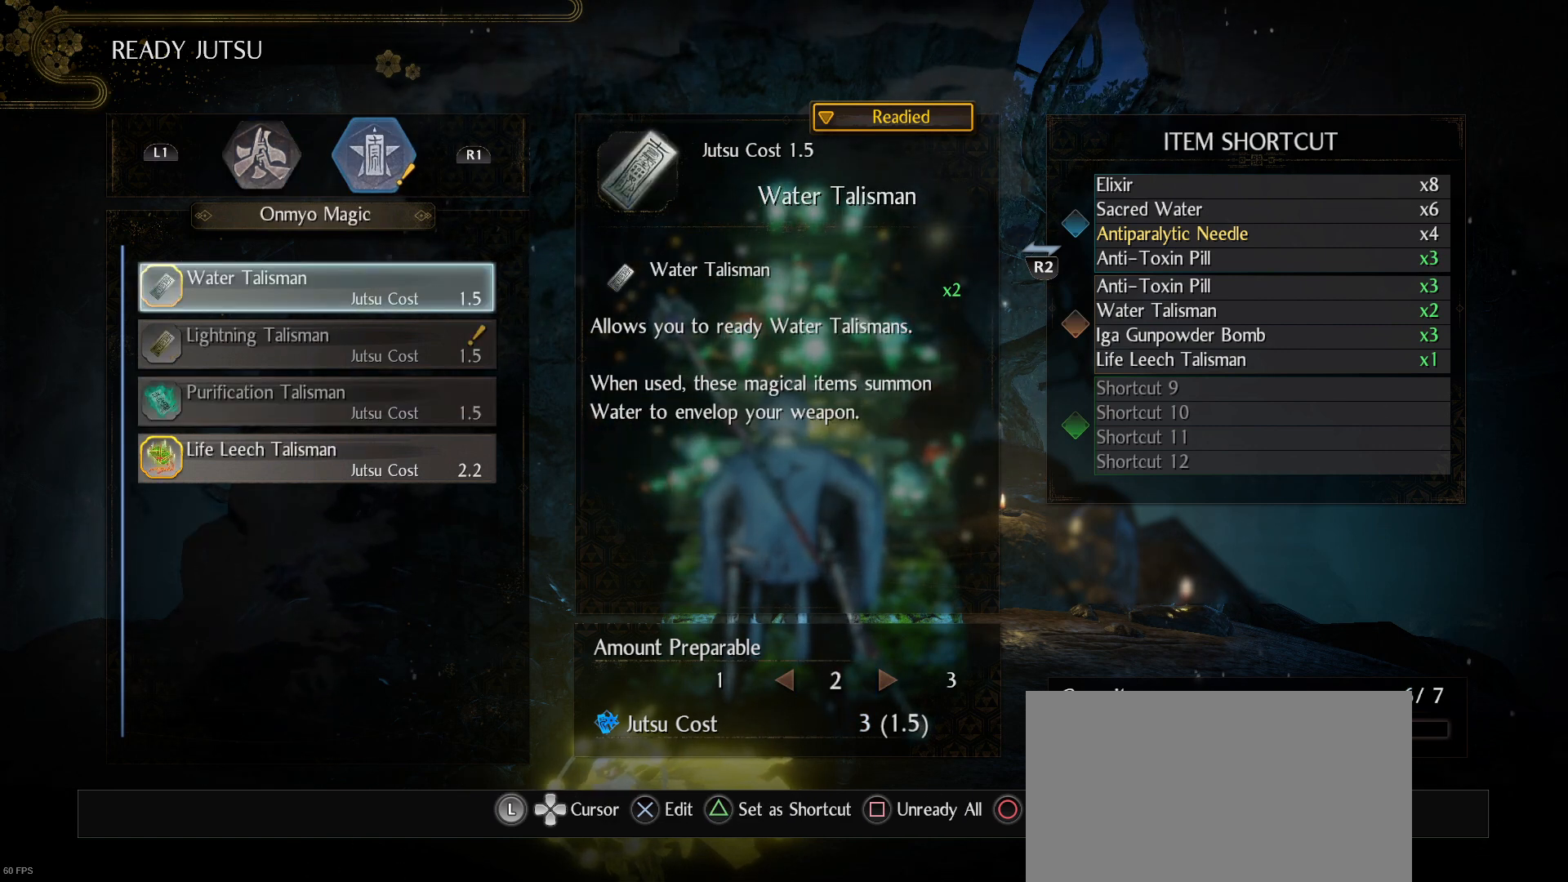
{"buttons": [], "left_stick": "center", "right_stick": "center", "events": []}
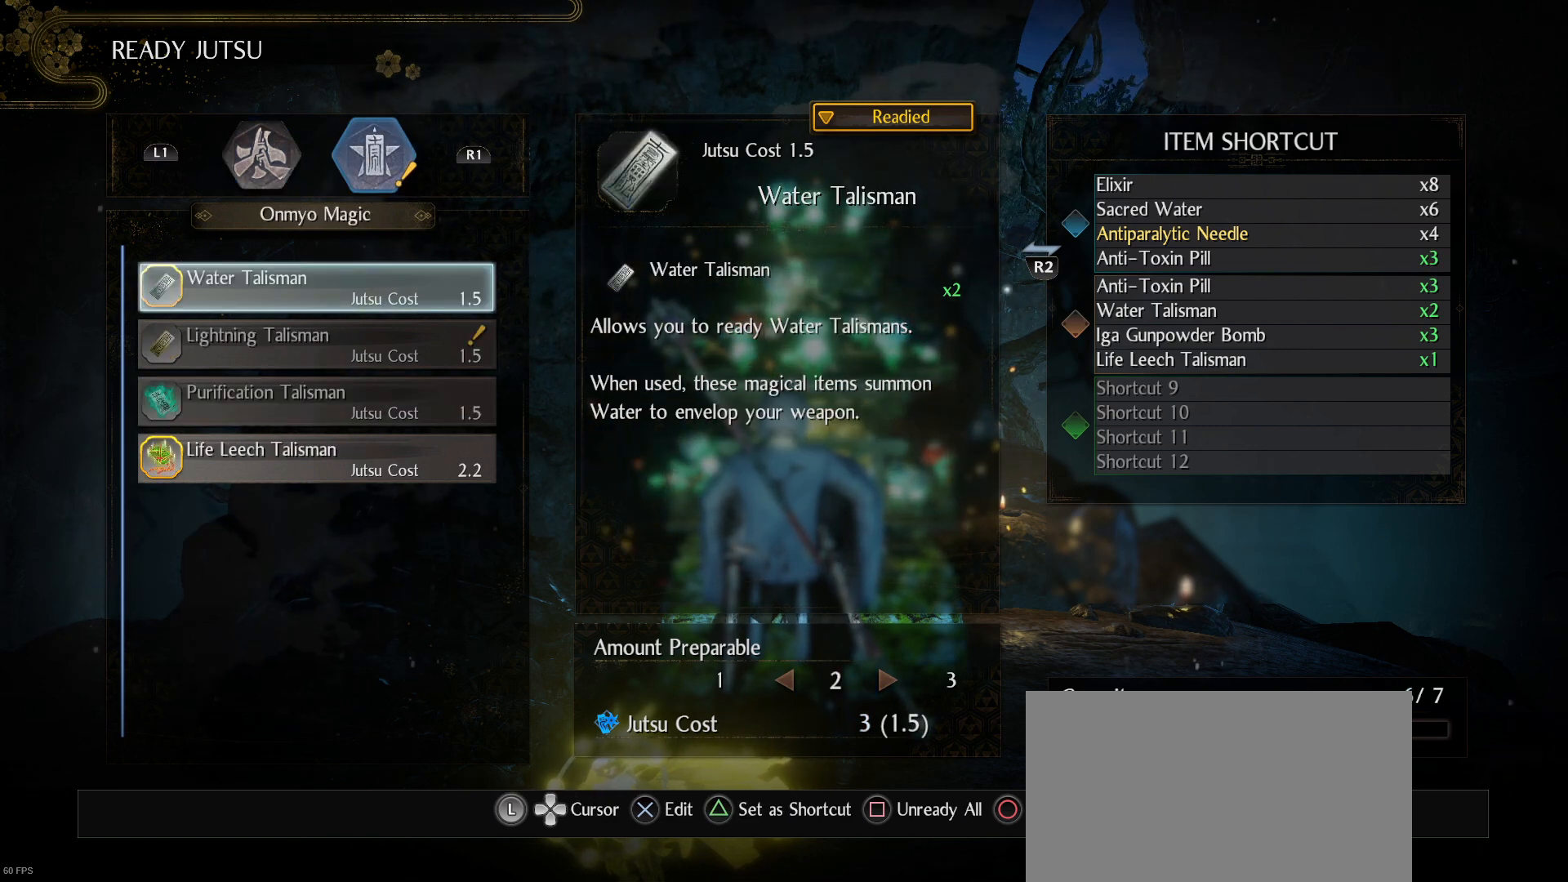
{"buttons": [], "left_stick": "center", "right_stick": "center", "events": []}
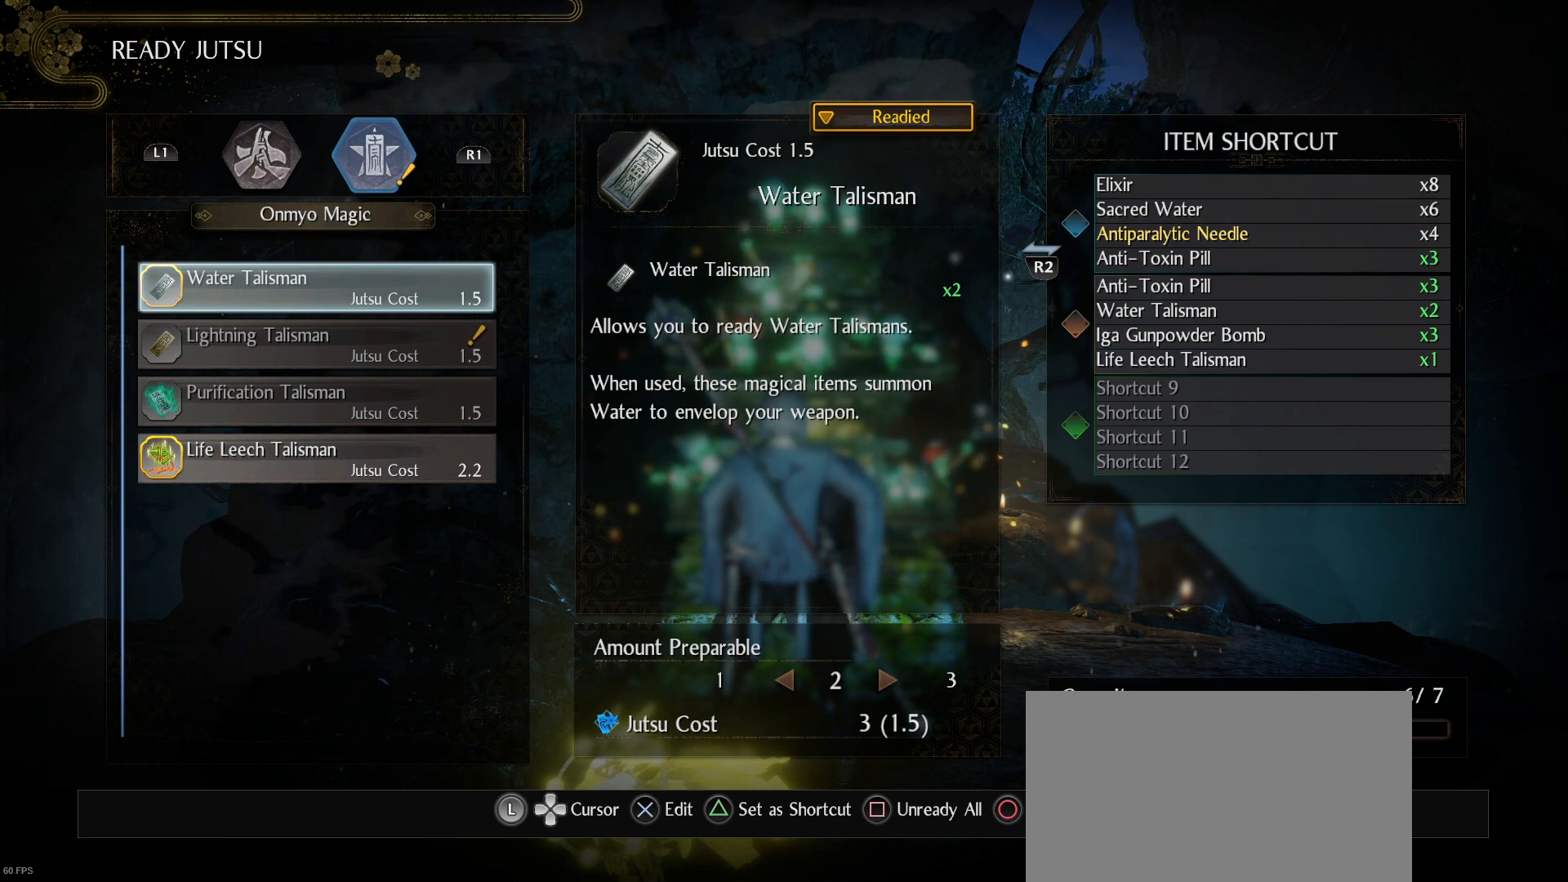
{"buttons": [], "left_stick": "center", "right_stick": "center", "events": []}
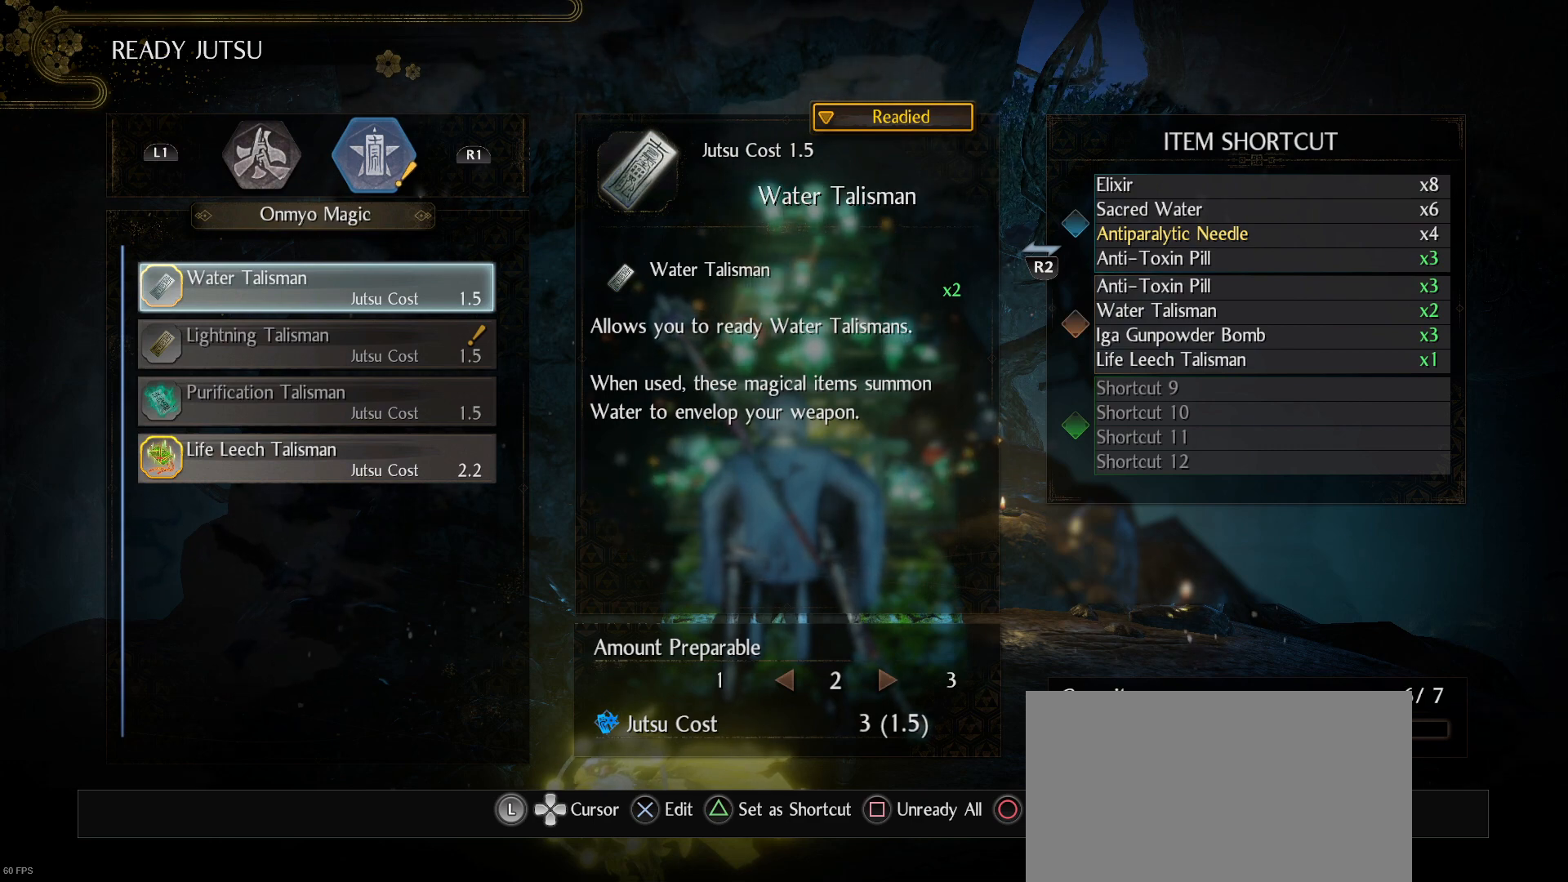
{"buttons": [], "left_stick": "center", "right_stick": "center", "events": []}
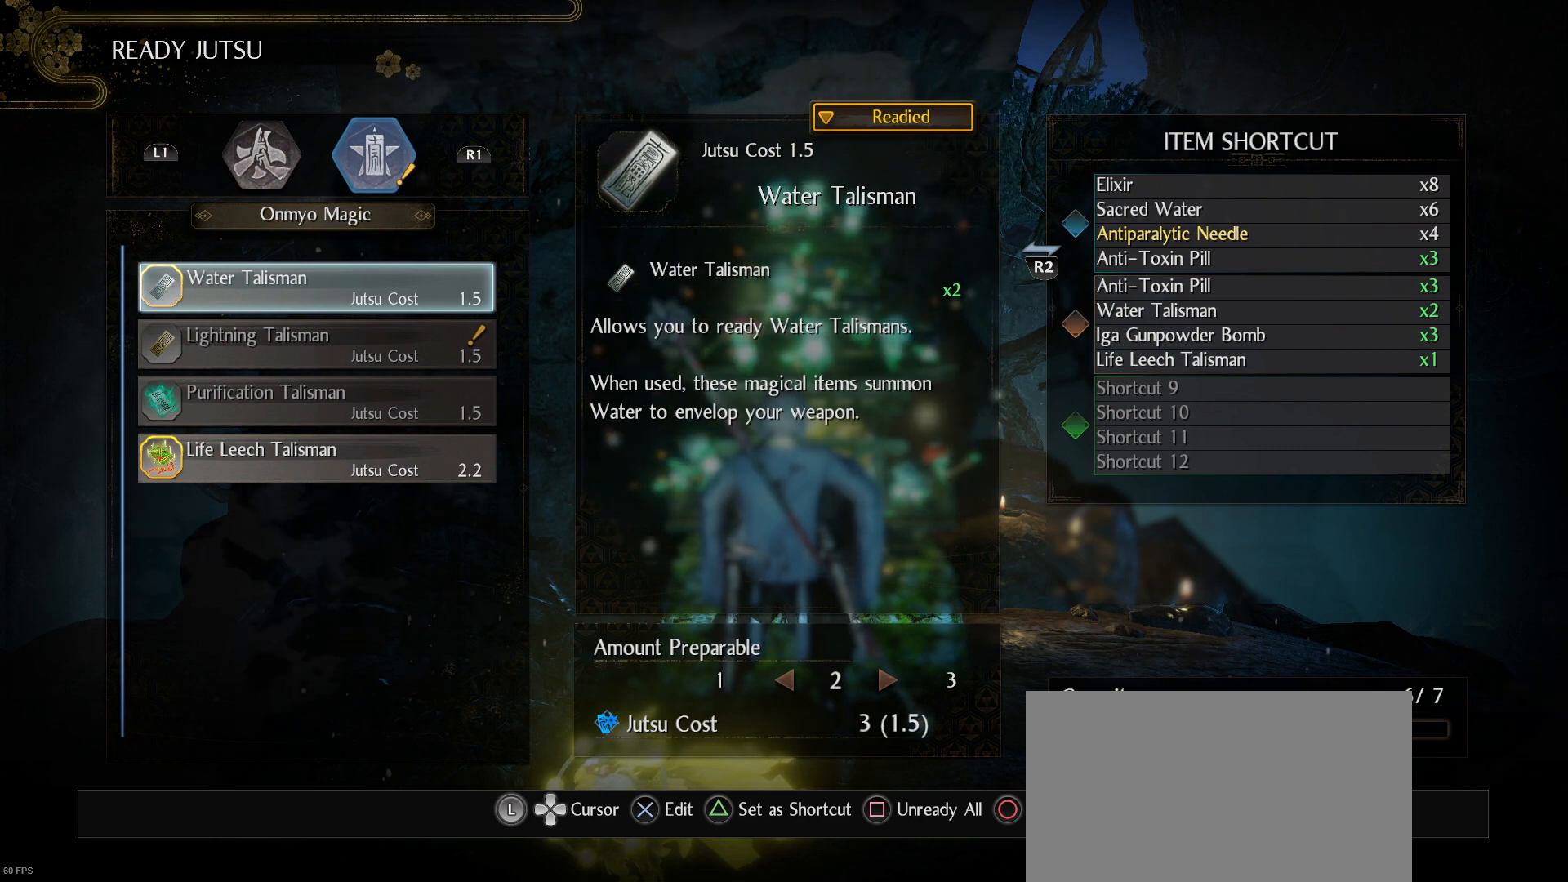
{"buttons": [], "left_stick": "center", "right_stick": "center", "events": [[333, "DPAD_DOWN", "down"], [433, "DPAD_DOWN", "up"]]}
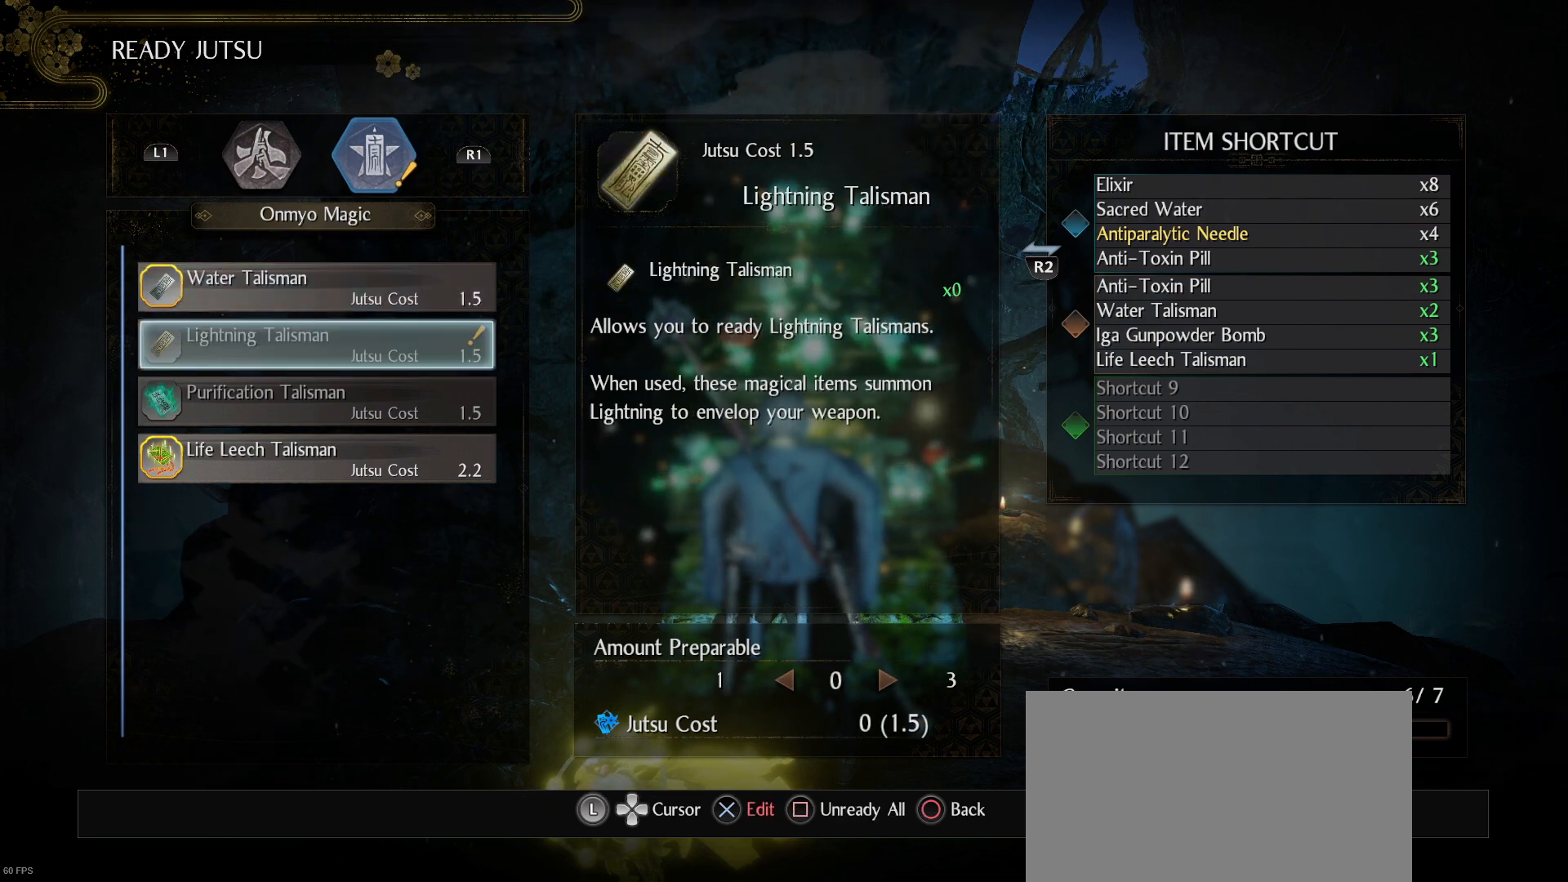
{"buttons": ["DPAD_DOWN"], "left_stick": "center", "right_stick": "center", "events": [[133, "DPAD_DOWN", "down"], [233, "DPAD_DOWN", "up"], [433, "DPAD_DOWN", "down"]]}
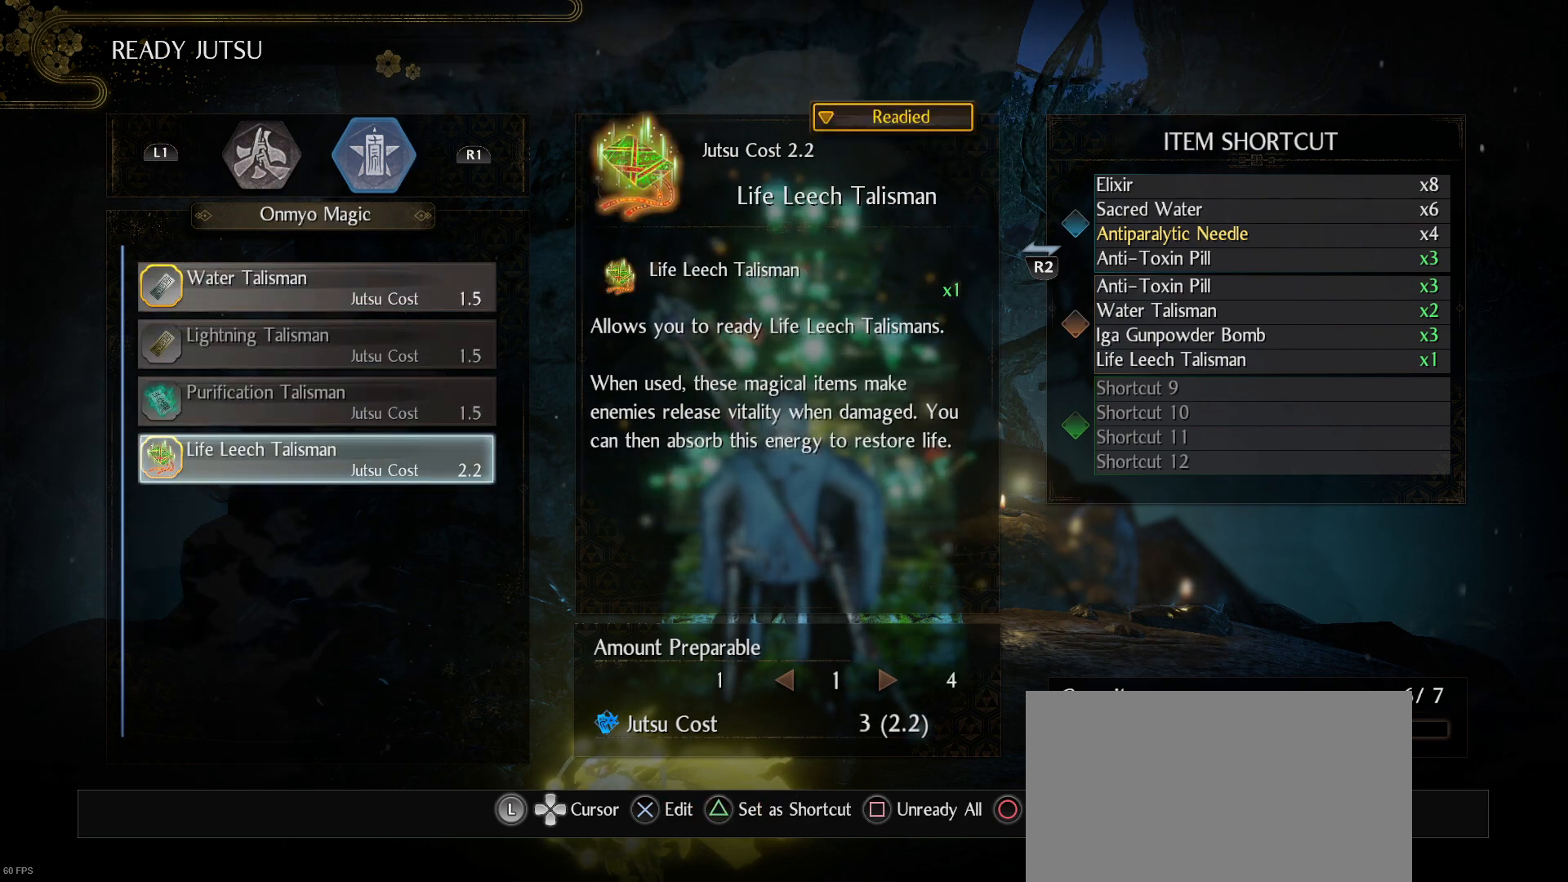
{"buttons": [], "left_stick": "center", "right_stick": "center", "events": [[33, "DPAD_DOWN", "up"], [333, "DPAD_UP", "down"], [433, "DPAD_UP", "up"]]}
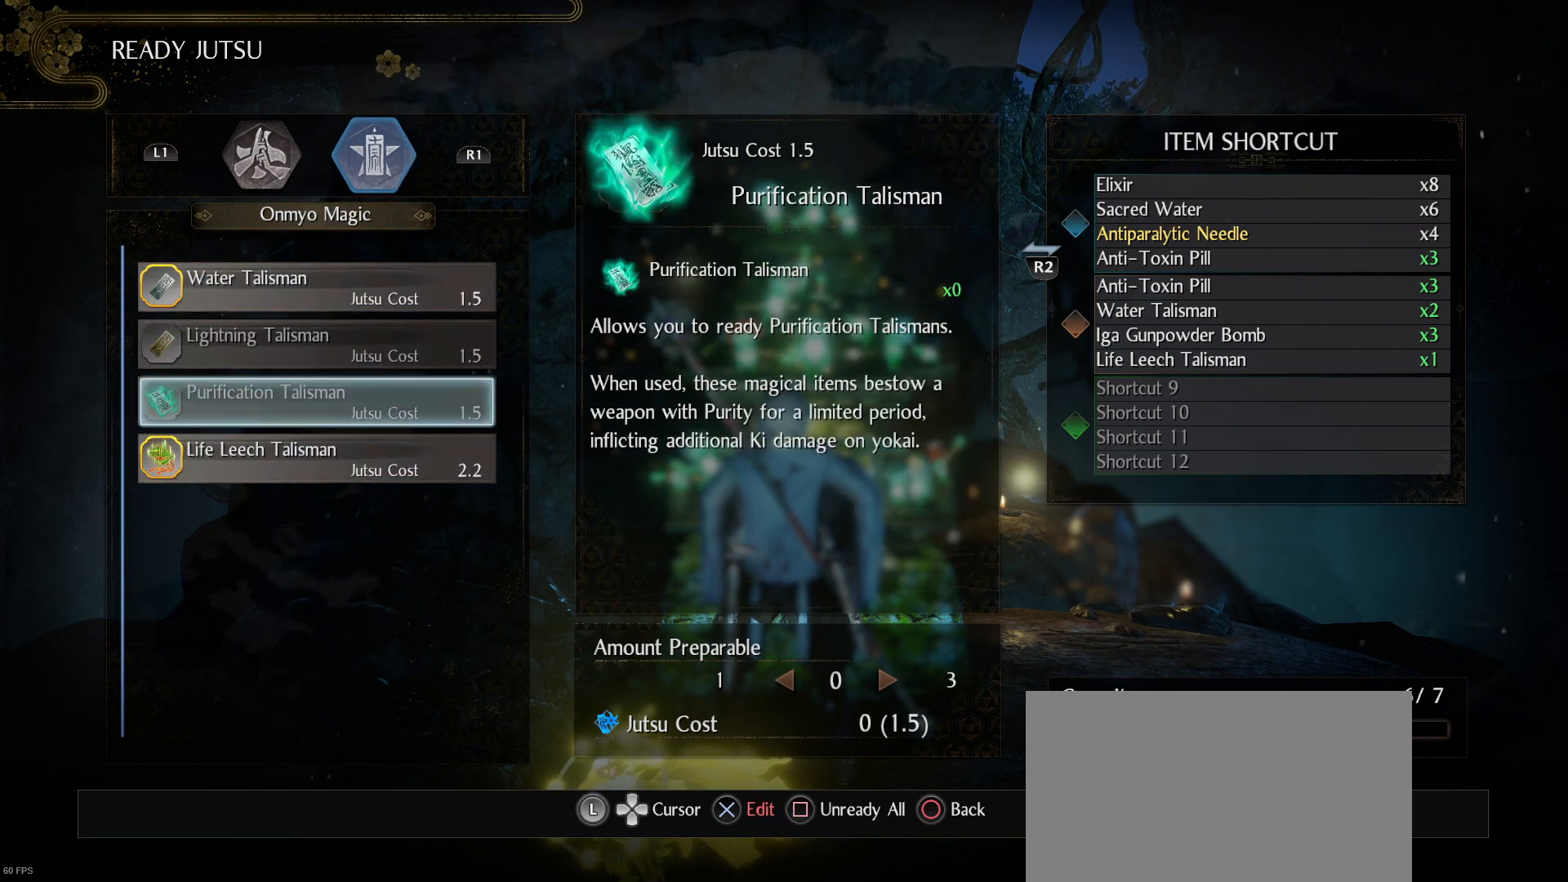
{"buttons": [], "left_stick": "center", "right_stick": "center", "events": [[33, "DPAD_UP", "down"], [133, "DPAD_UP", "up"]]}
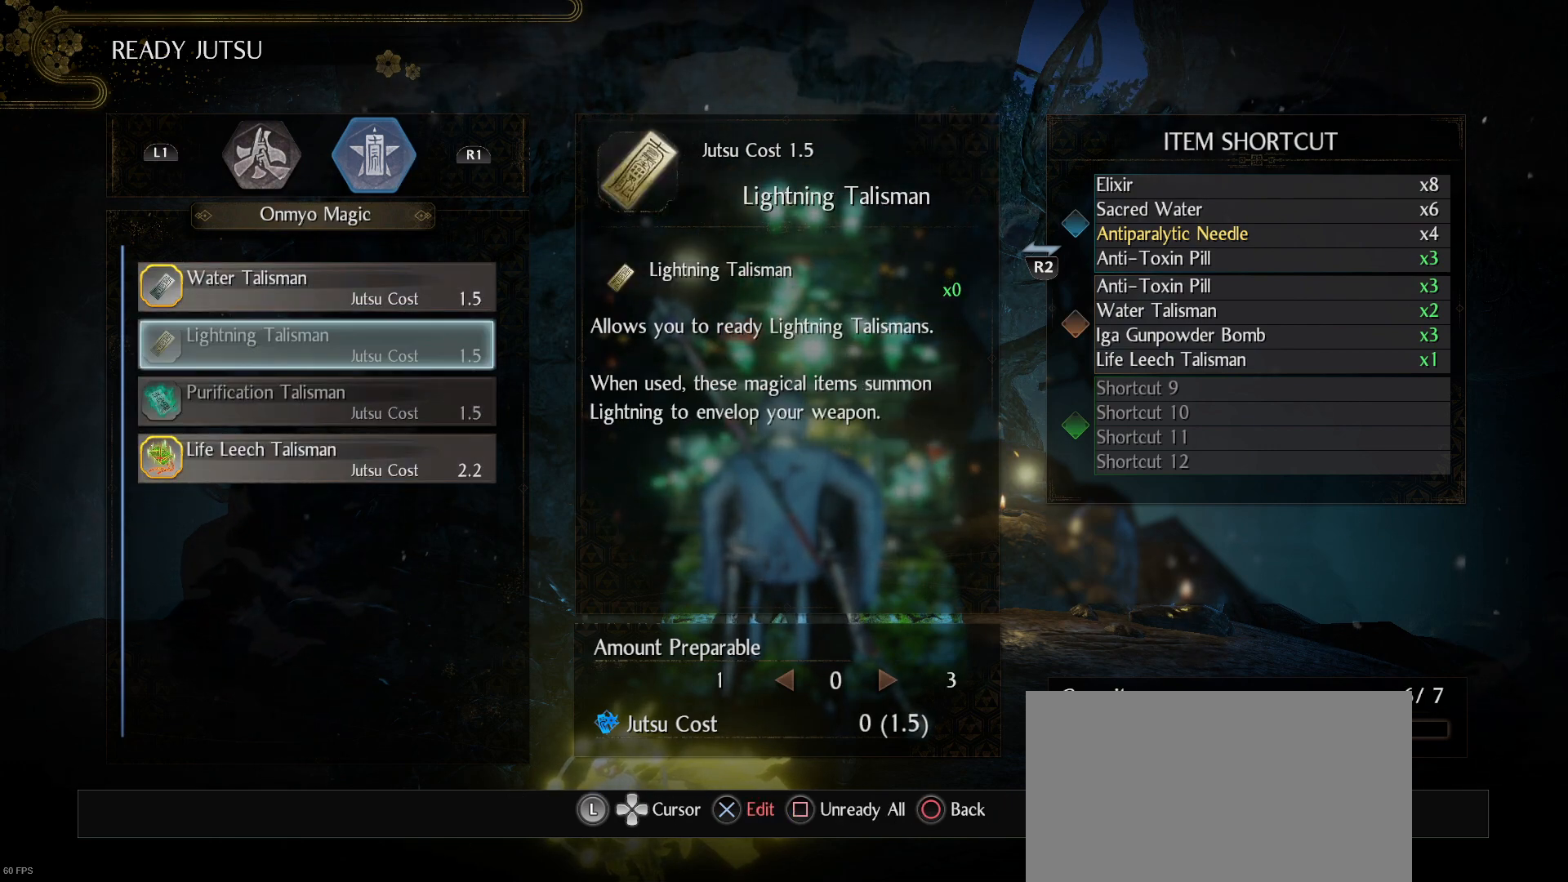
{"buttons": [], "left_stick": "center", "right_stick": "center", "events": []}
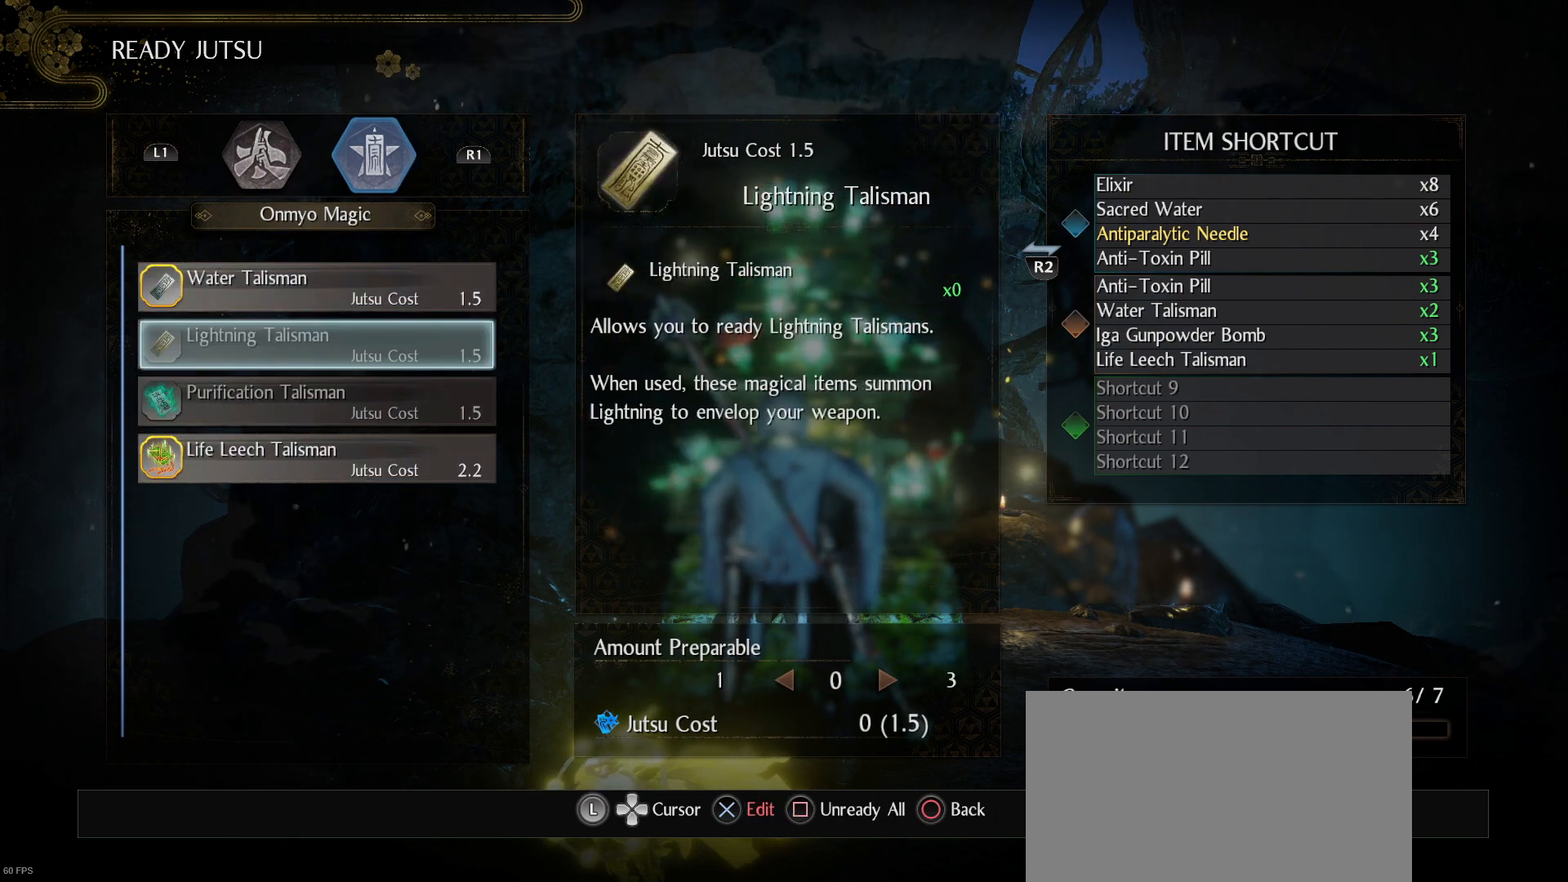
{"buttons": [], "left_stick": "center", "right_stick": "center", "events": [[33, "DPAD_UP", "down"], [133, "DPAD_UP", "up"]]}